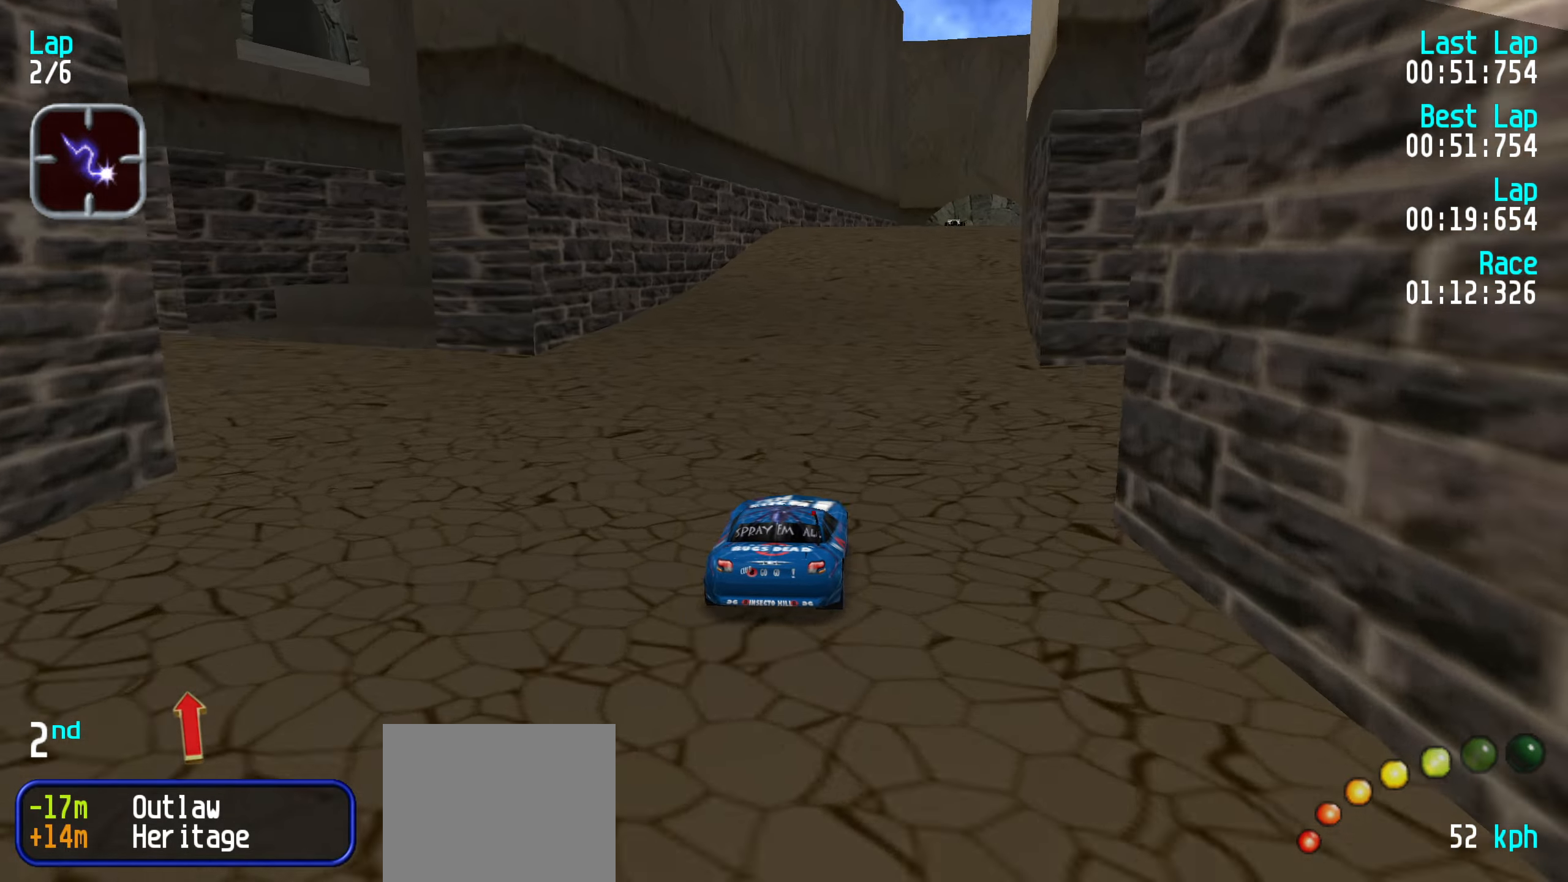
Gameplay with keyboard; each line is a JSON object with the keys held at the frame after it. "events" lists presses ("down") and releases ("up") of "down", "left", "right" and "up" between this image and that frame as [ms after this image, input, new state], when the widget could be followed in between. No other keys are recorded. Mouse input is not recorded.
{"keys": ["up"], "events": [[66, "right", "up"]]}
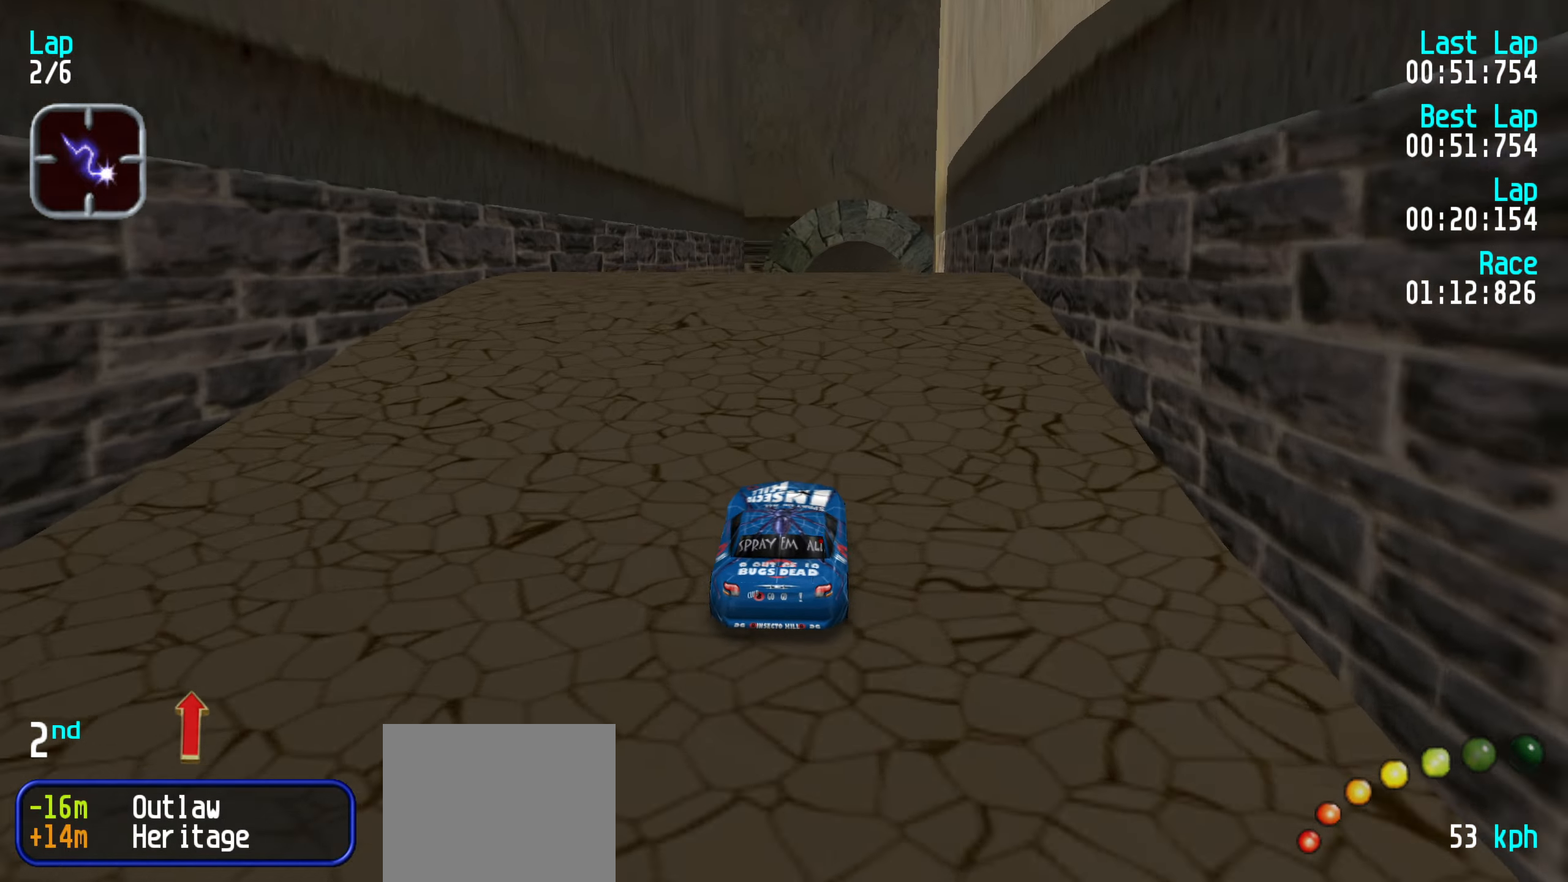
{"keys": ["up"], "events": [[83, "right", "down"], [133, "right", "up"]]}
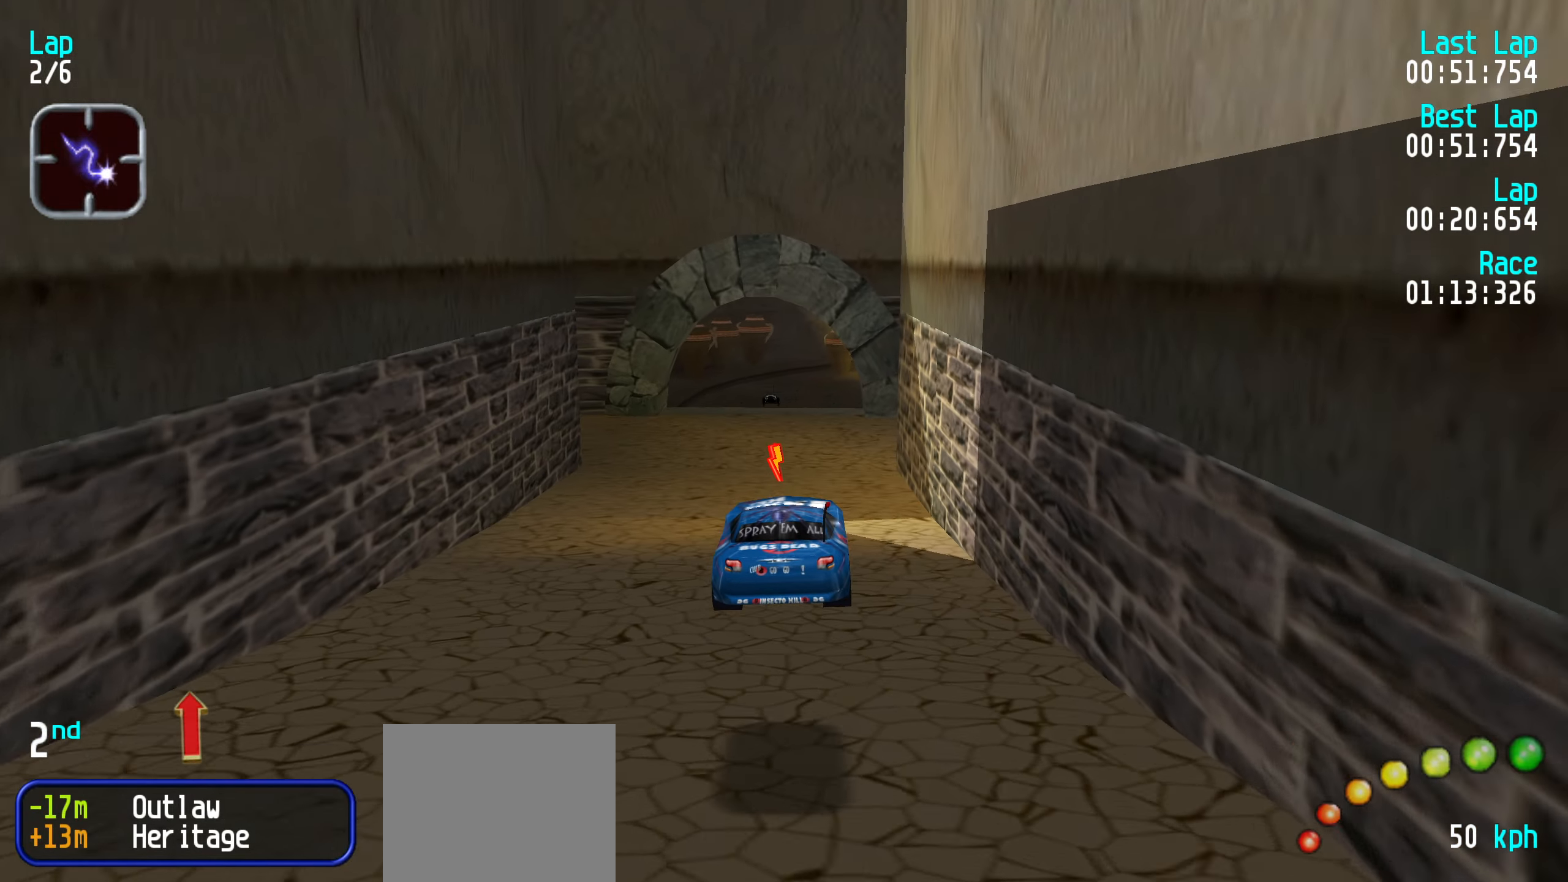
{"keys": ["up"], "events": []}
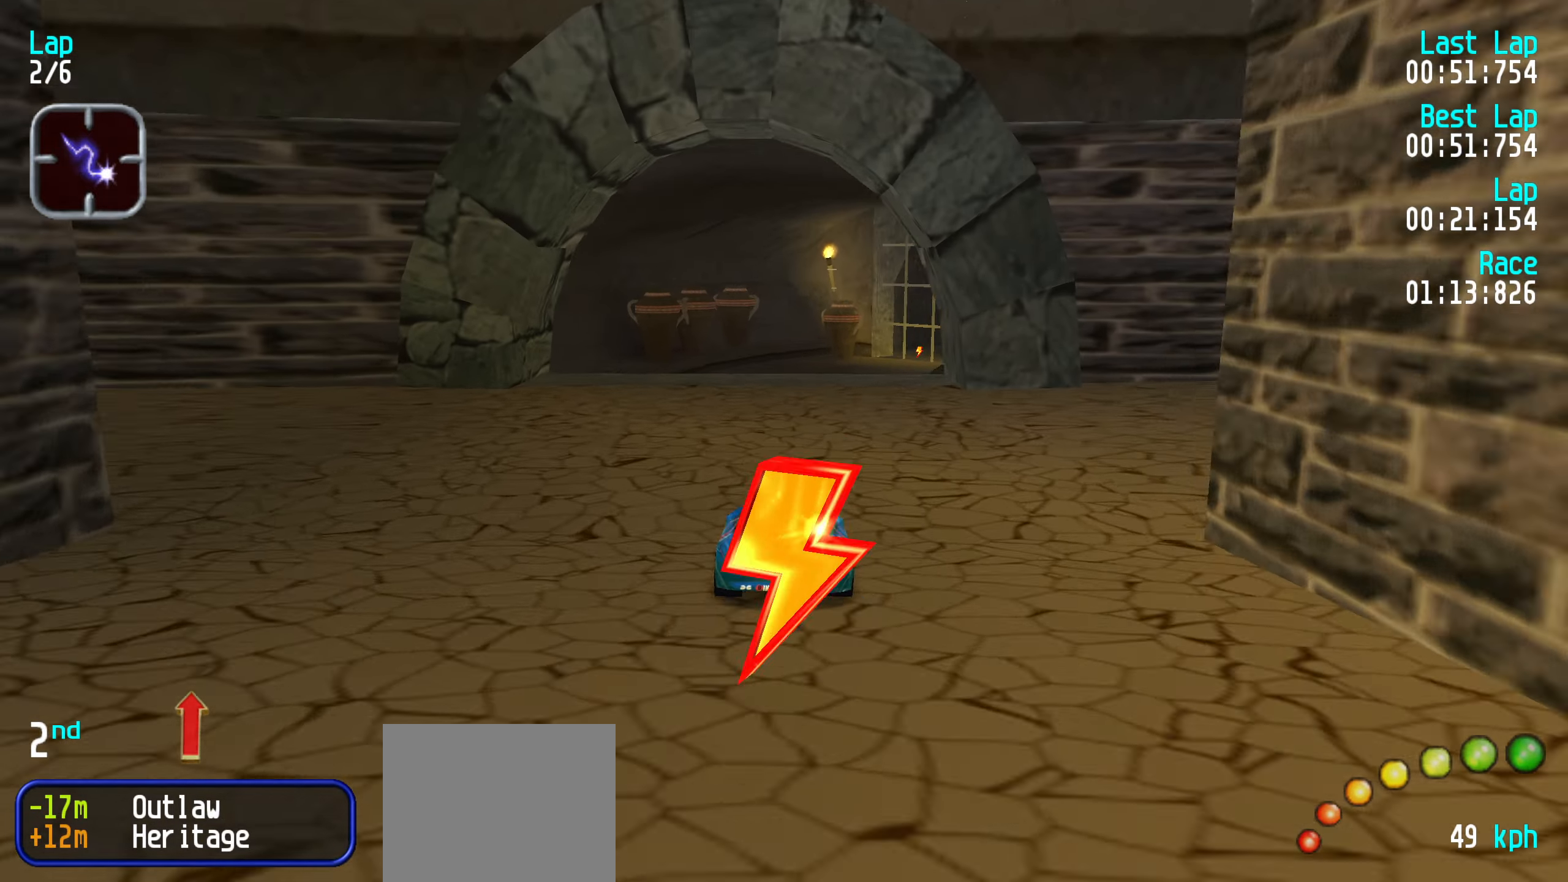
{"keys": ["up"], "events": [[16, "right", "down"], [66, "right", "up"]]}
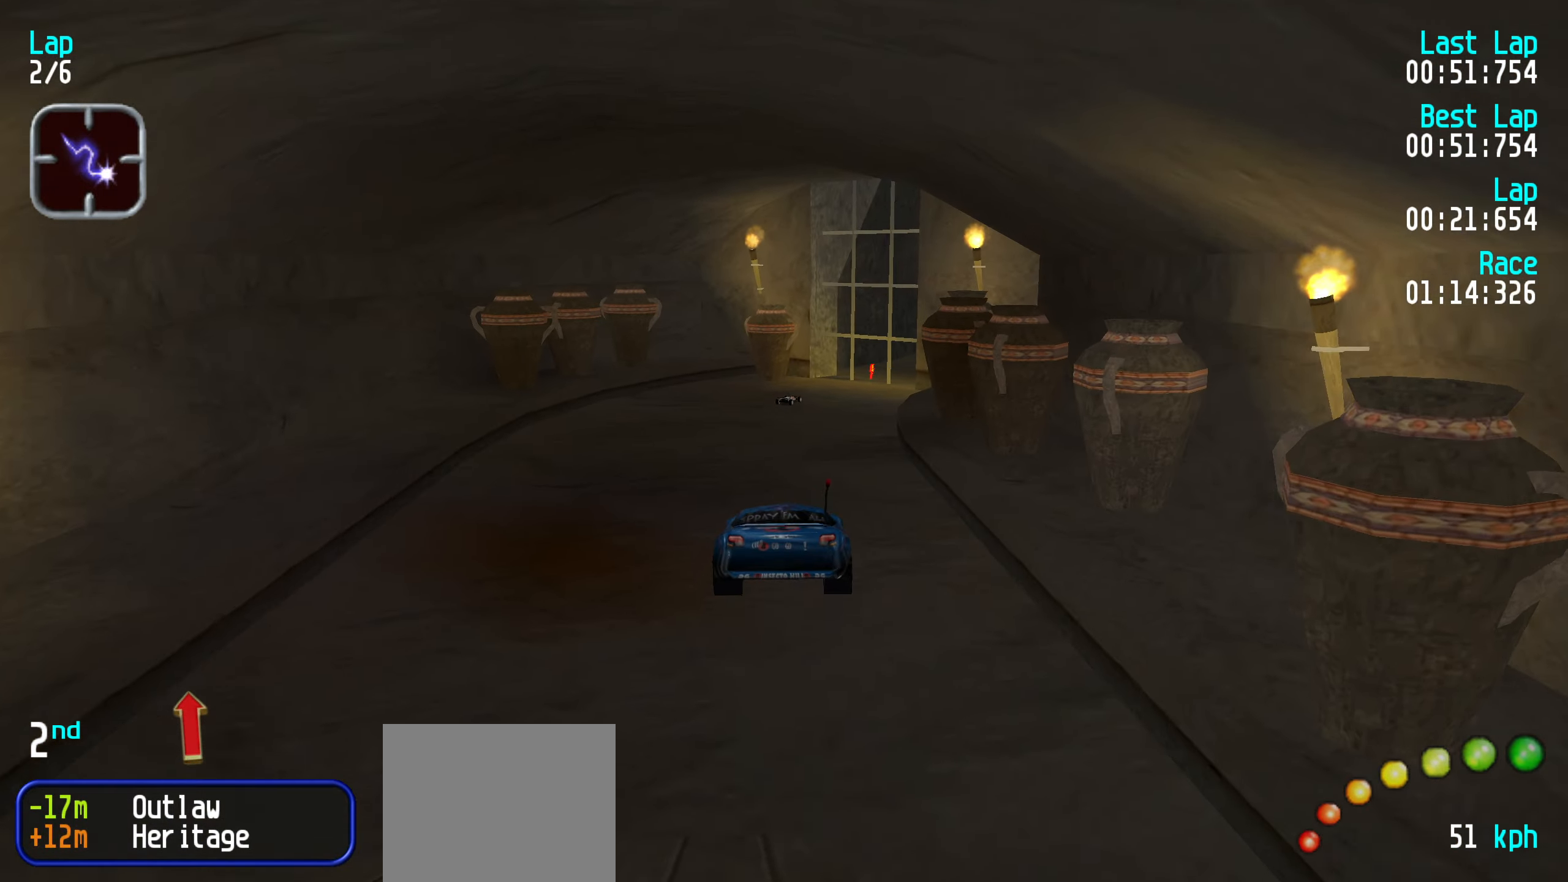
{"keys": ["up"], "events": []}
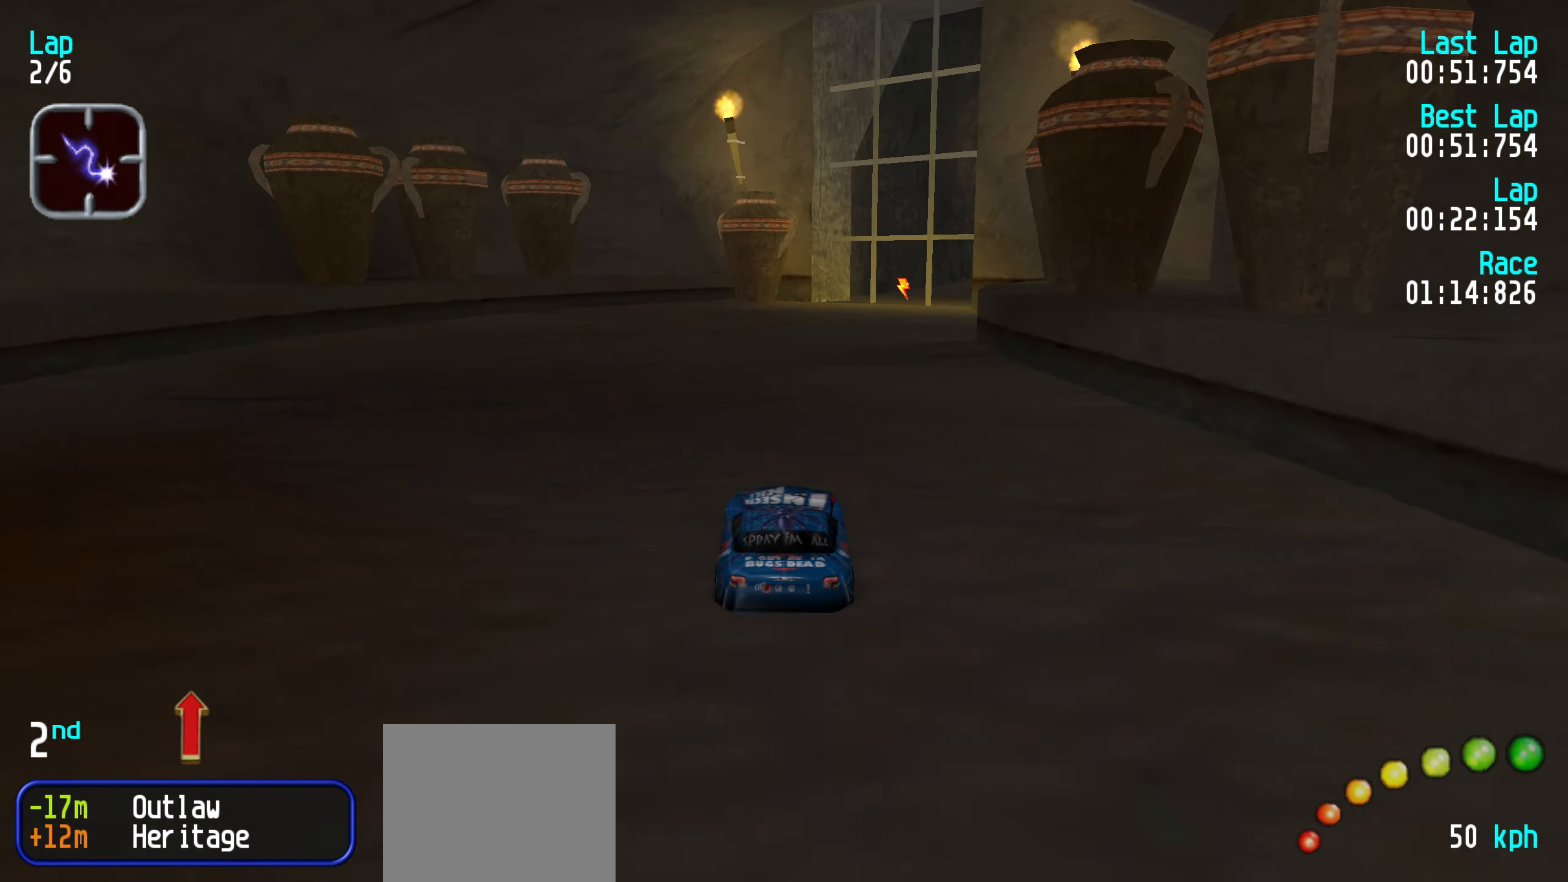
{"keys": ["up"], "events": [[200, "right", "down"], [233, "right", "up"], [433, "right", "down"], [483, "right", "up"]]}
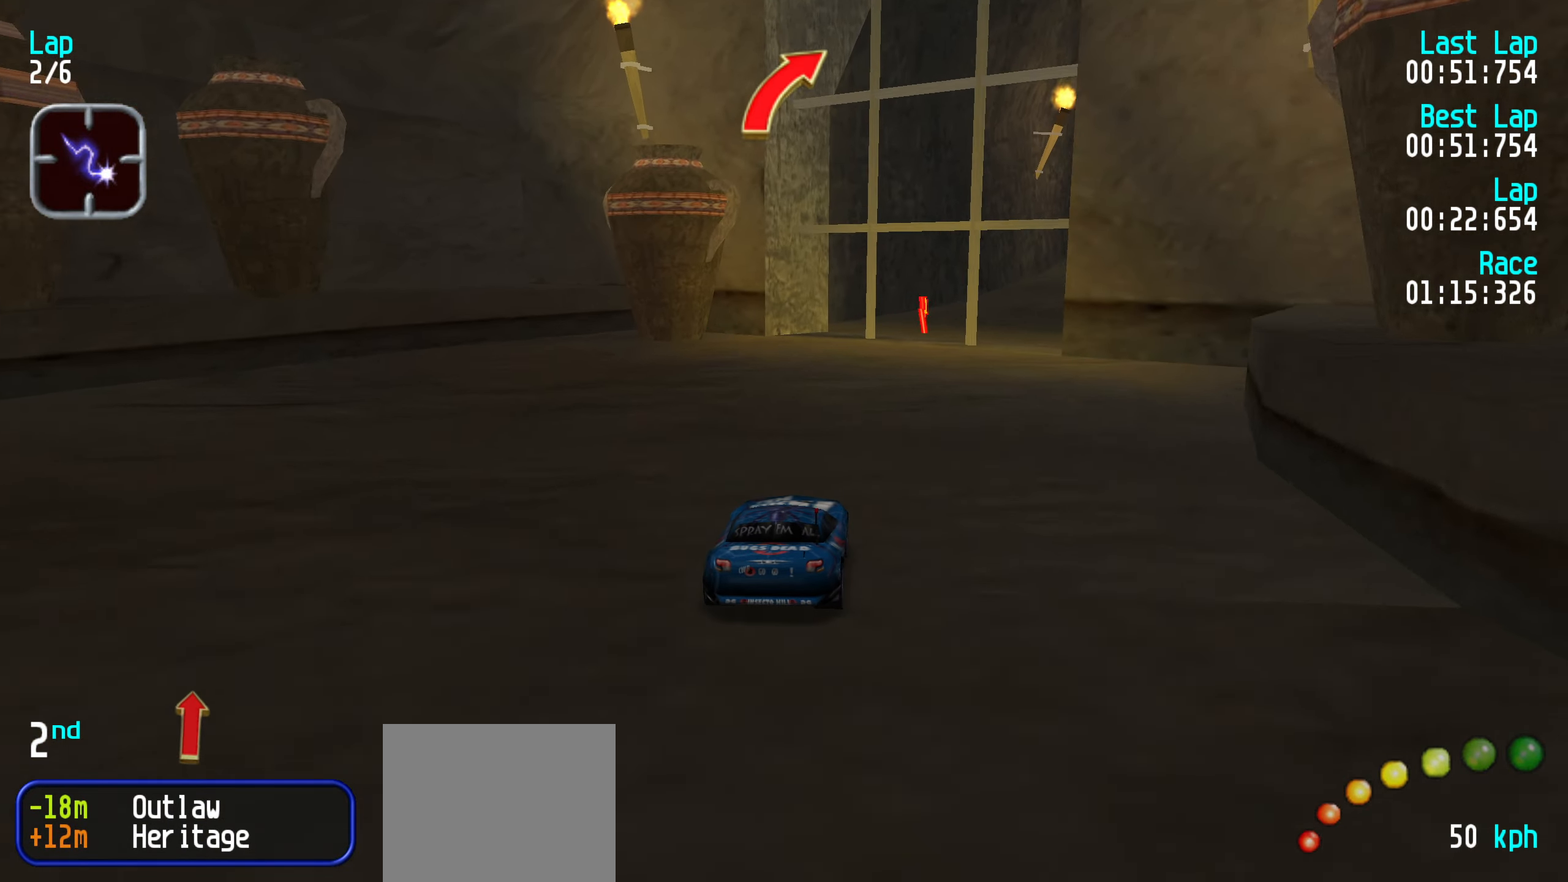
{"keys": ["right", "up"], "events": [[116, "right", "down"], [166, "right", "up"], [300, "right", "down"], [350, "right", "up"], [500, "right", "down"]]}
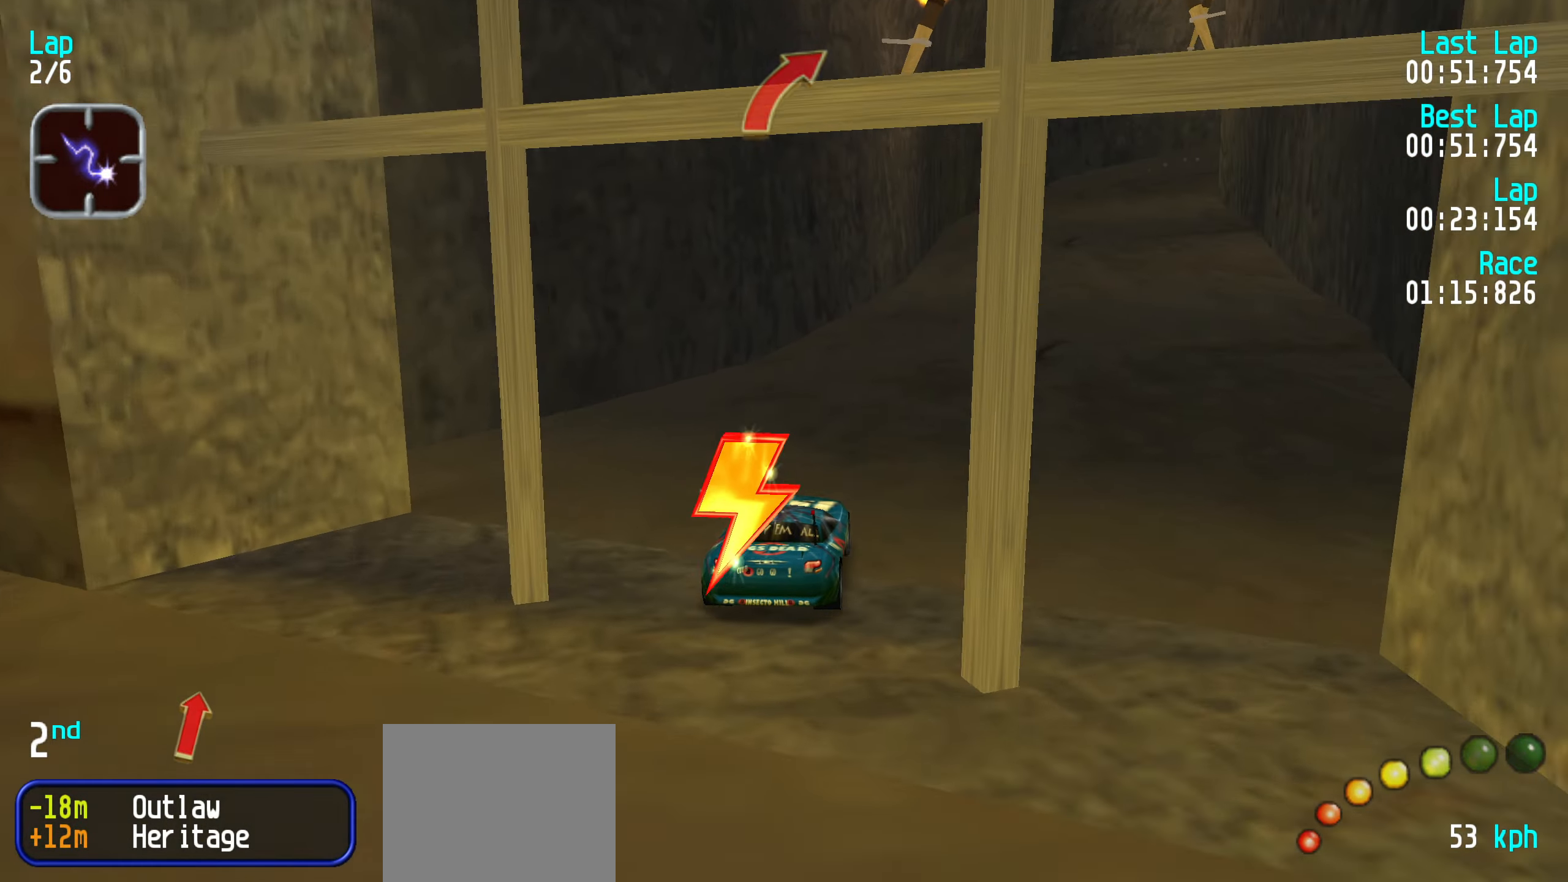
{"keys": ["right", "up"], "events": [[33, "right", "up"], [183, "right", "down"], [233, "right", "up"], [316, "right", "down"], [416, "right", "up"], [500, "right", "down"]]}
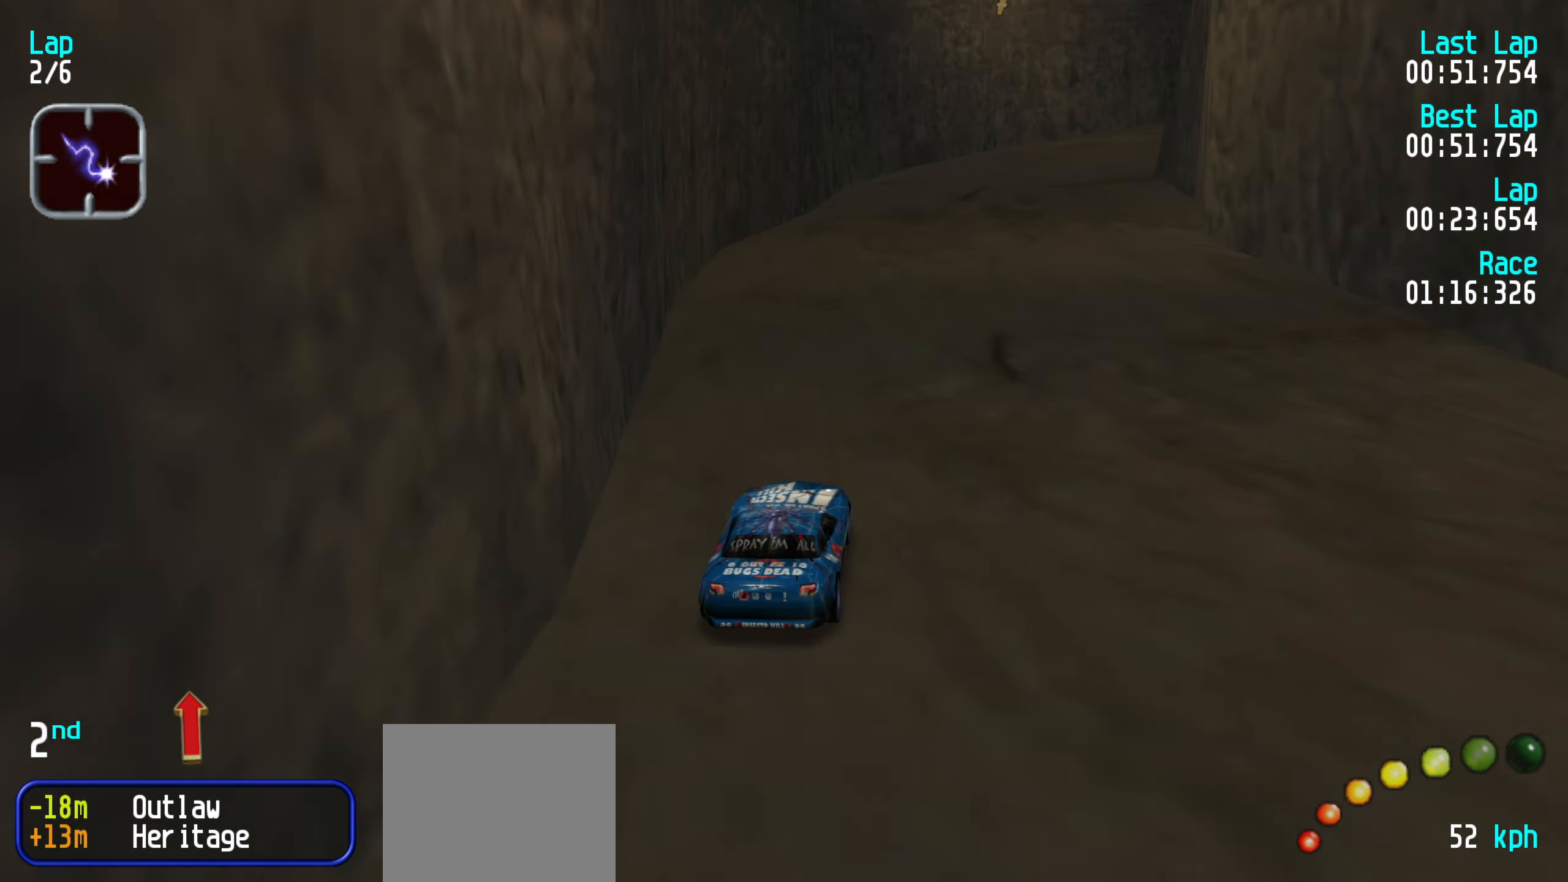
{"keys": ["up"], "events": [[100, "right", "up"], [200, "right", "down"], [283, "right", "up"], [383, "right", "down"], [433, "right", "up"]]}
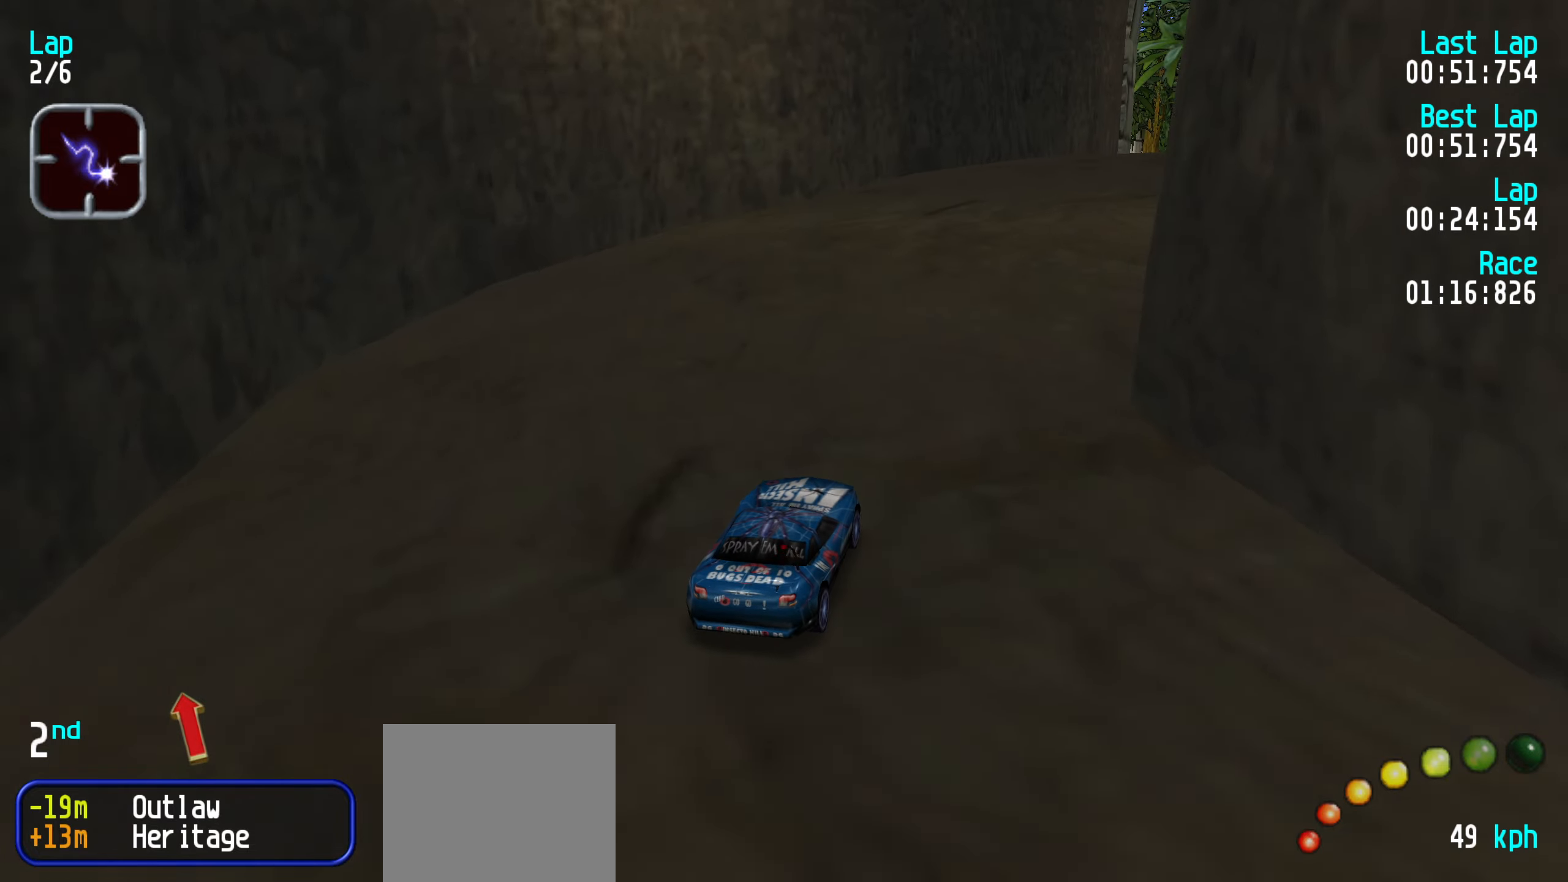
{"keys": ["up"], "events": [[67, "right", "down"], [117, "right", "up"], [433, "right", "down"], [483, "right", "up"]]}
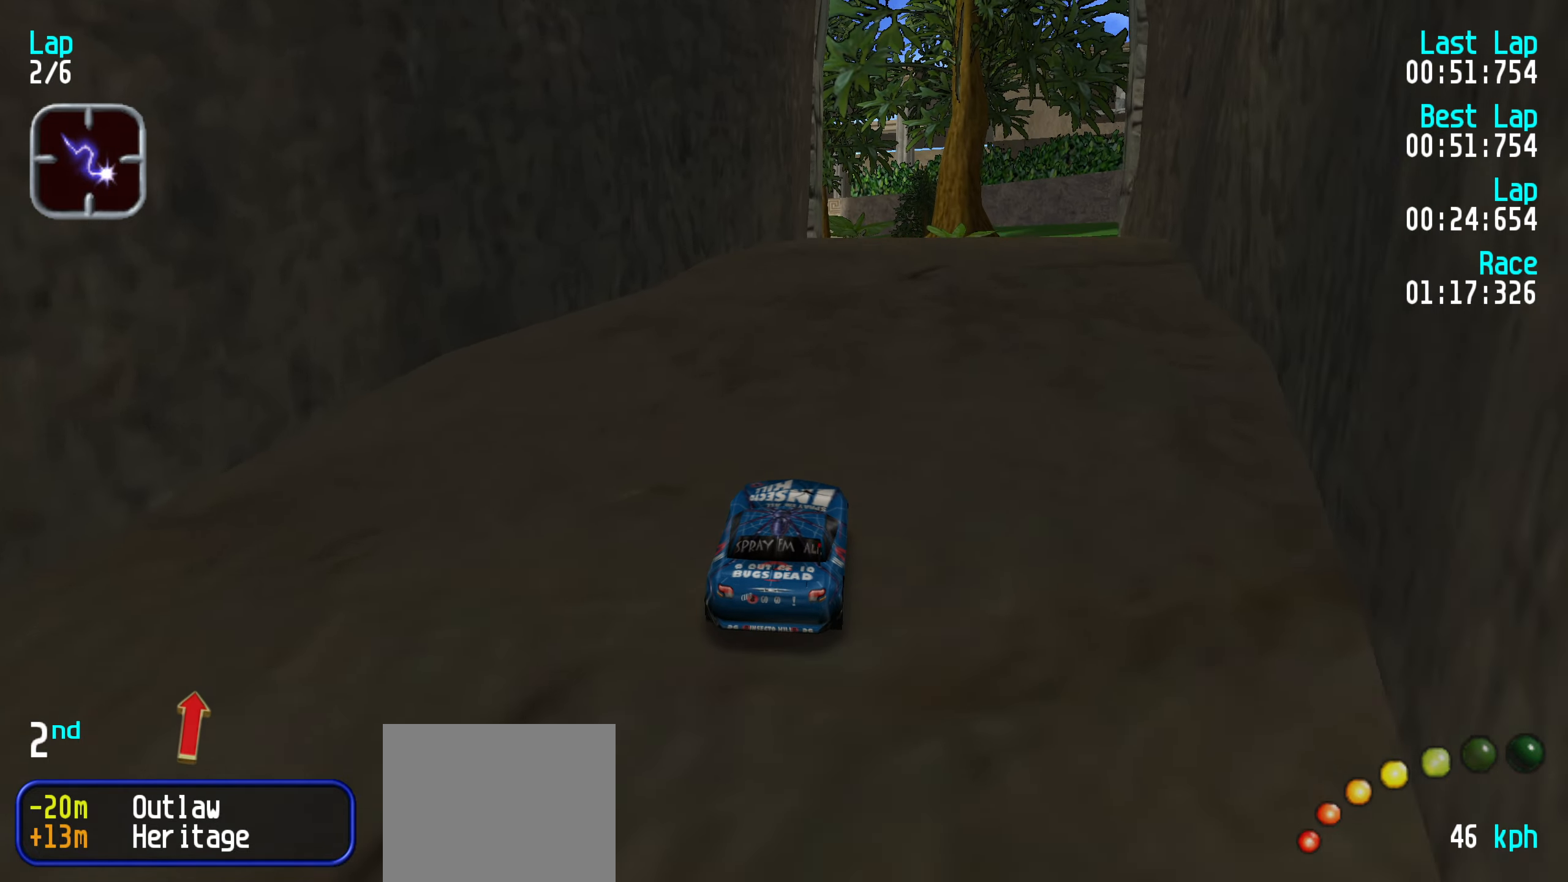
{"keys": ["up"], "events": []}
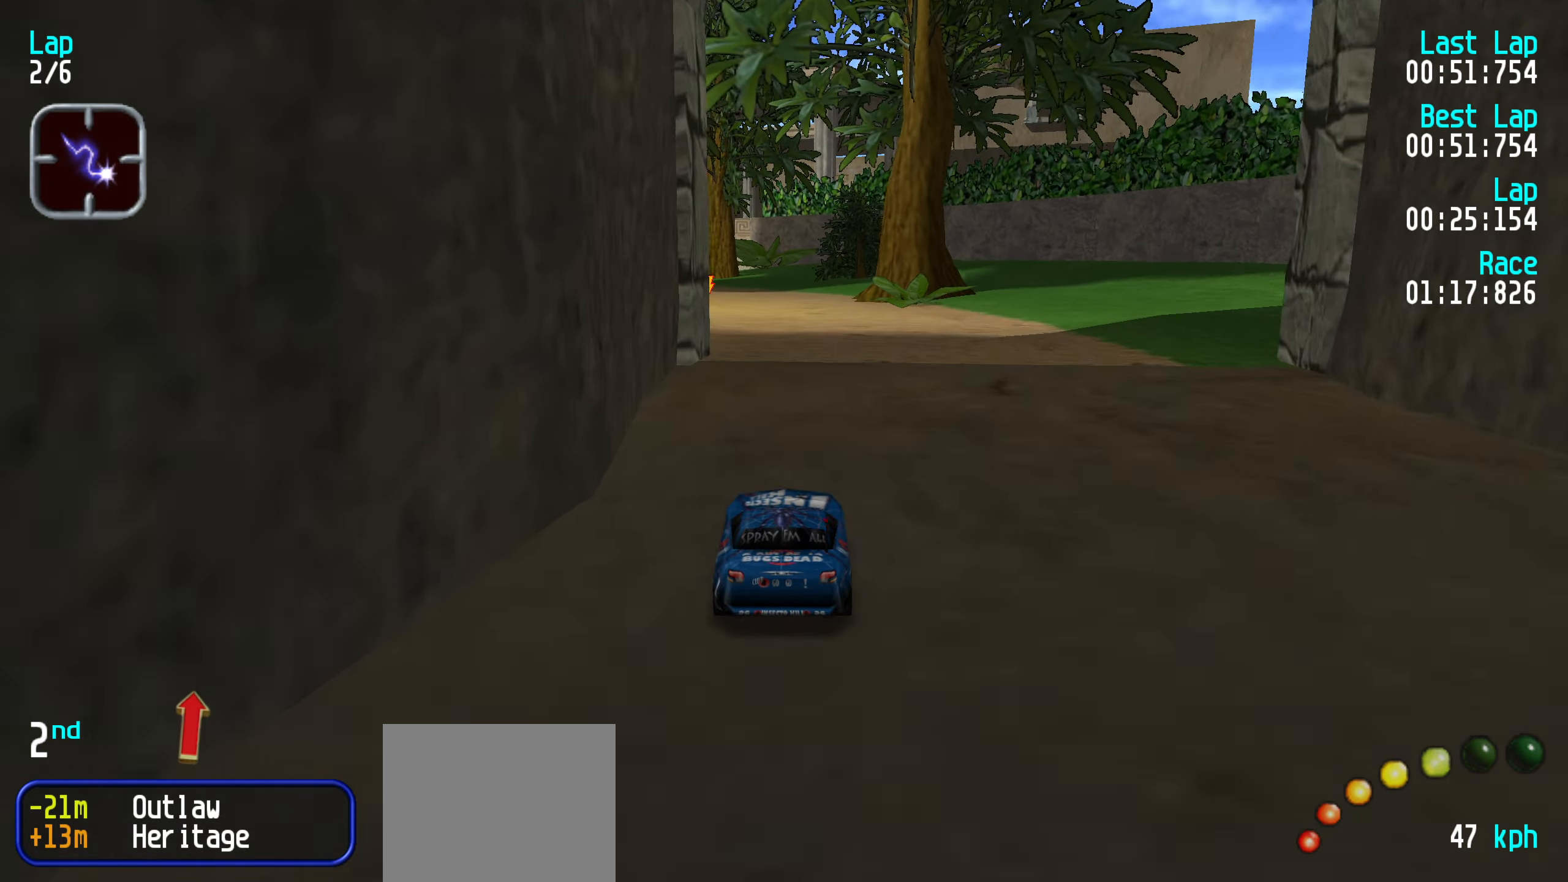
{"keys": ["up"], "events": [[200, "left", "down"], [250, "left", "up"], [350, "left", "down"], [433, "left", "up"]]}
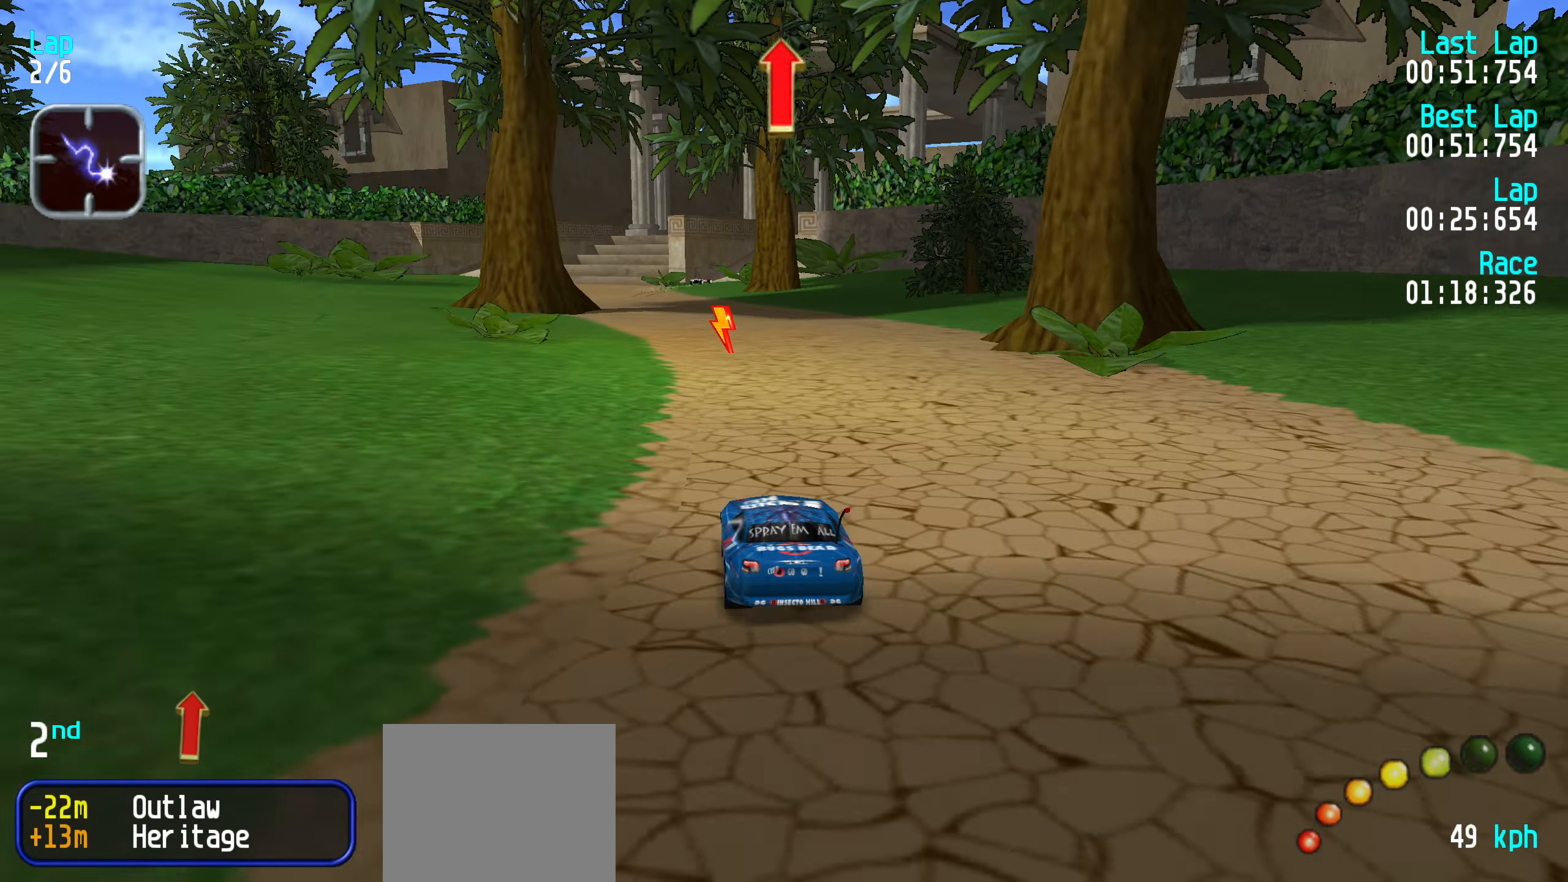
{"keys": ["right", "up"], "events": [[17, "left", "down"], [117, "left", "up"], [217, "left", "down"], [267, "left", "up"], [500, "right", "down"]]}
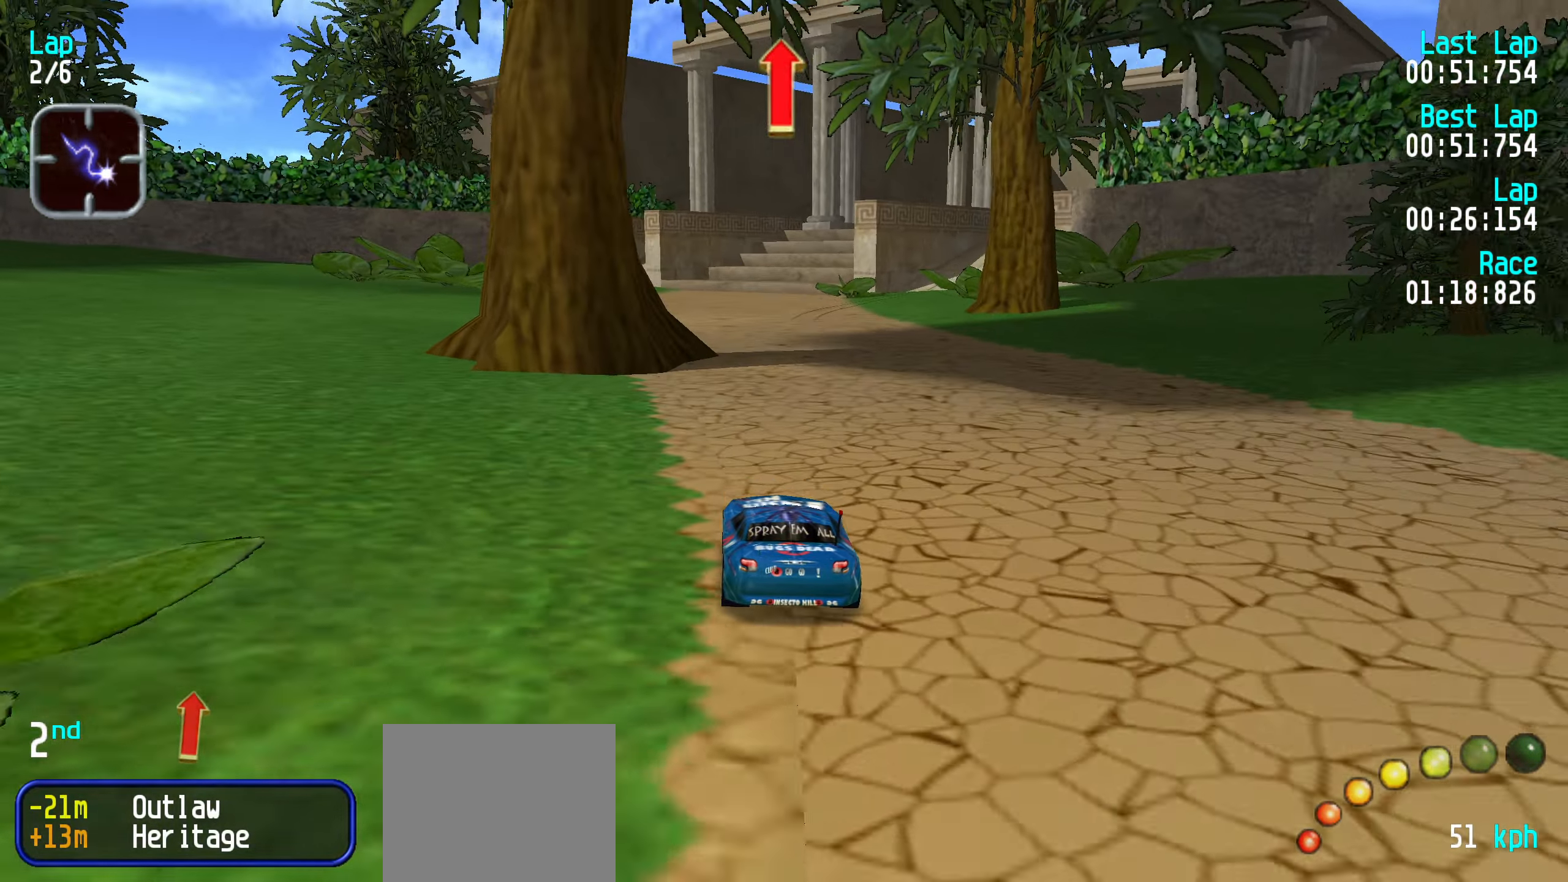
{"keys": ["up"], "events": [[50, "right", "up"], [183, "right", "down"], [217, "right", "up"], [367, "right", "down"], [417, "right", "up"]]}
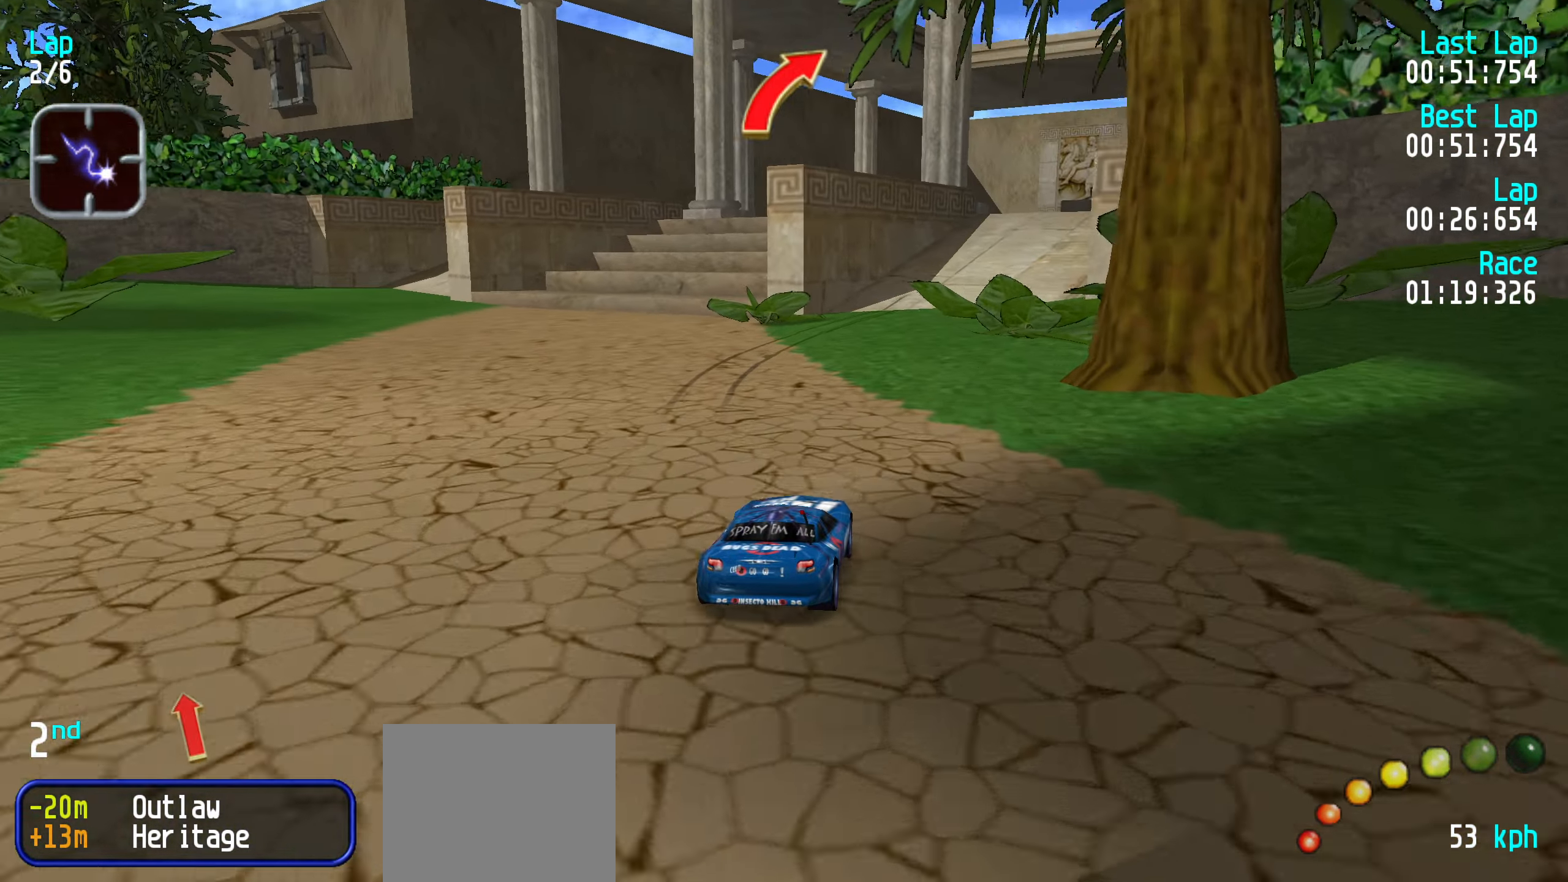
{"keys": ["up"], "events": [[17, "right", "down"], [100, "right", "up"], [200, "right", "down"], [250, "right", "up"], [383, "right", "down"], [433, "right", "up"]]}
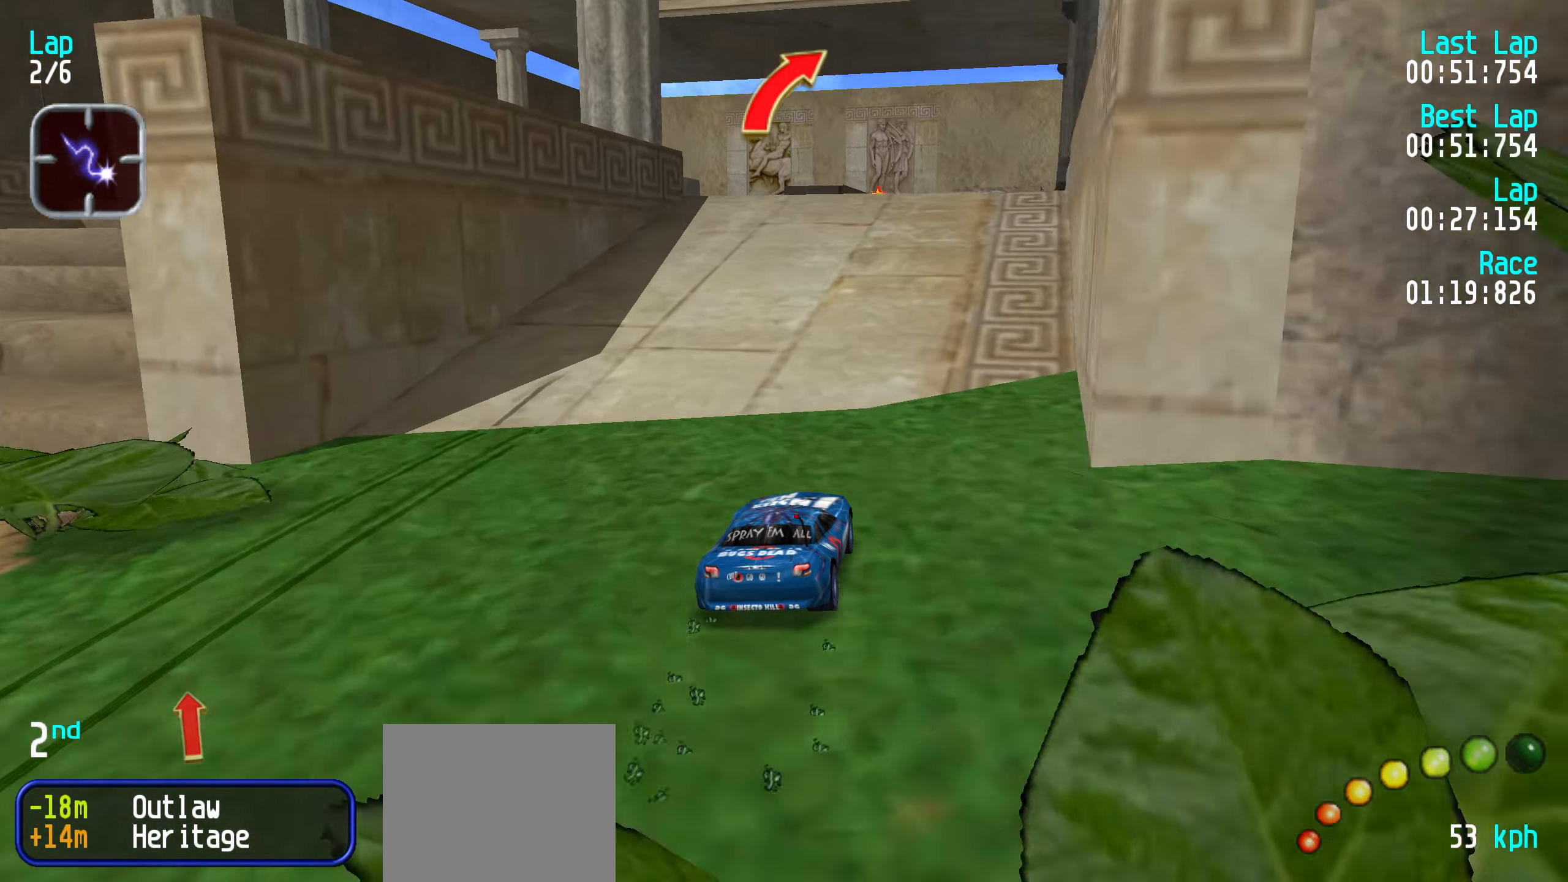
{"keys": ["up"], "events": []}
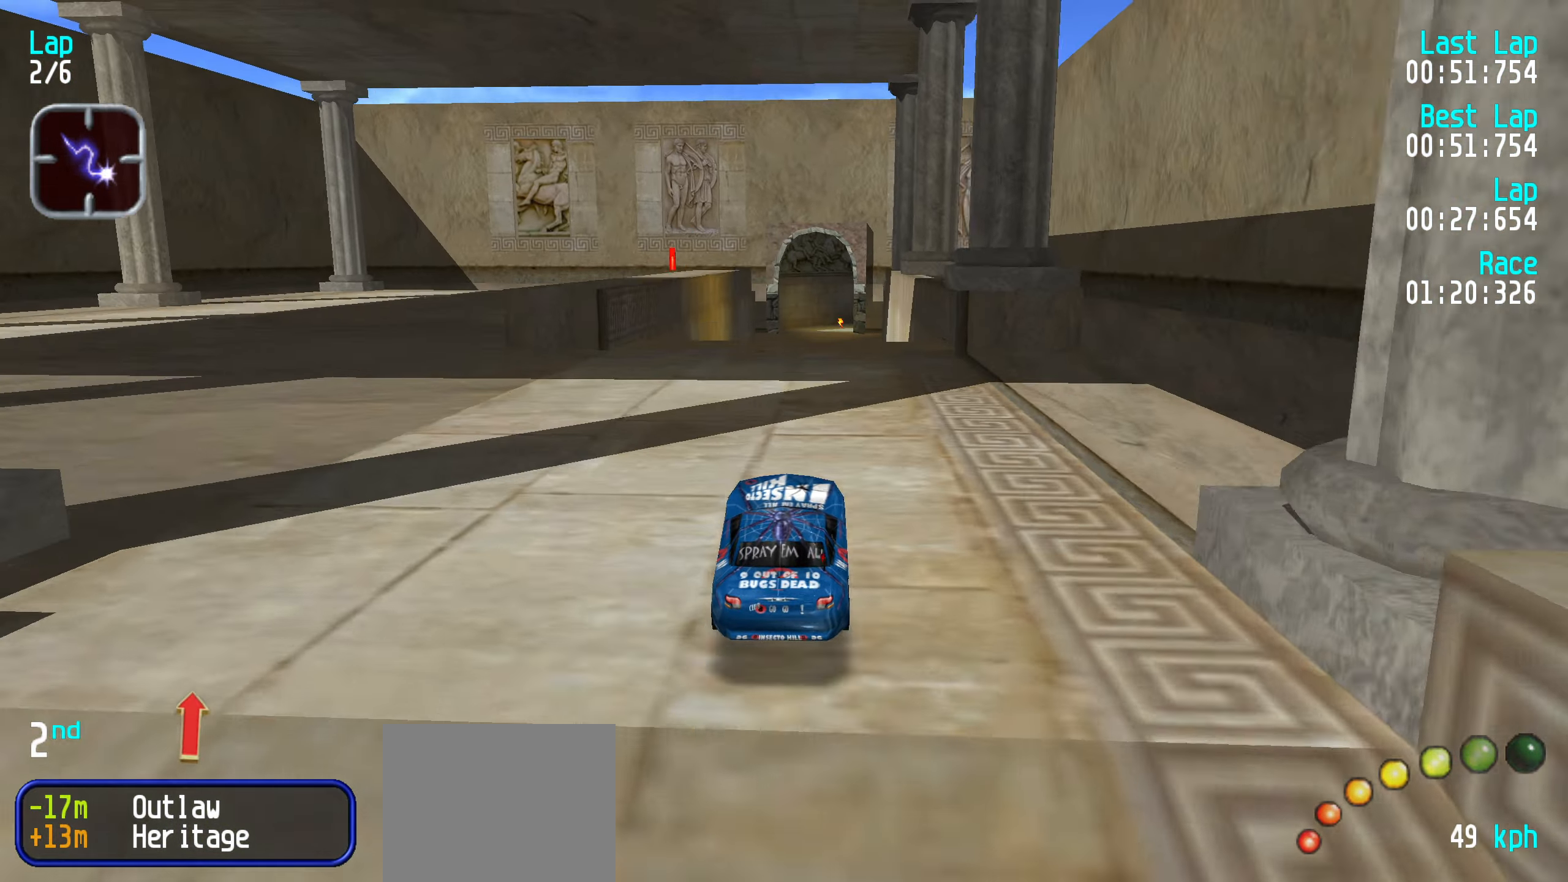
{"keys": ["up"], "events": []}
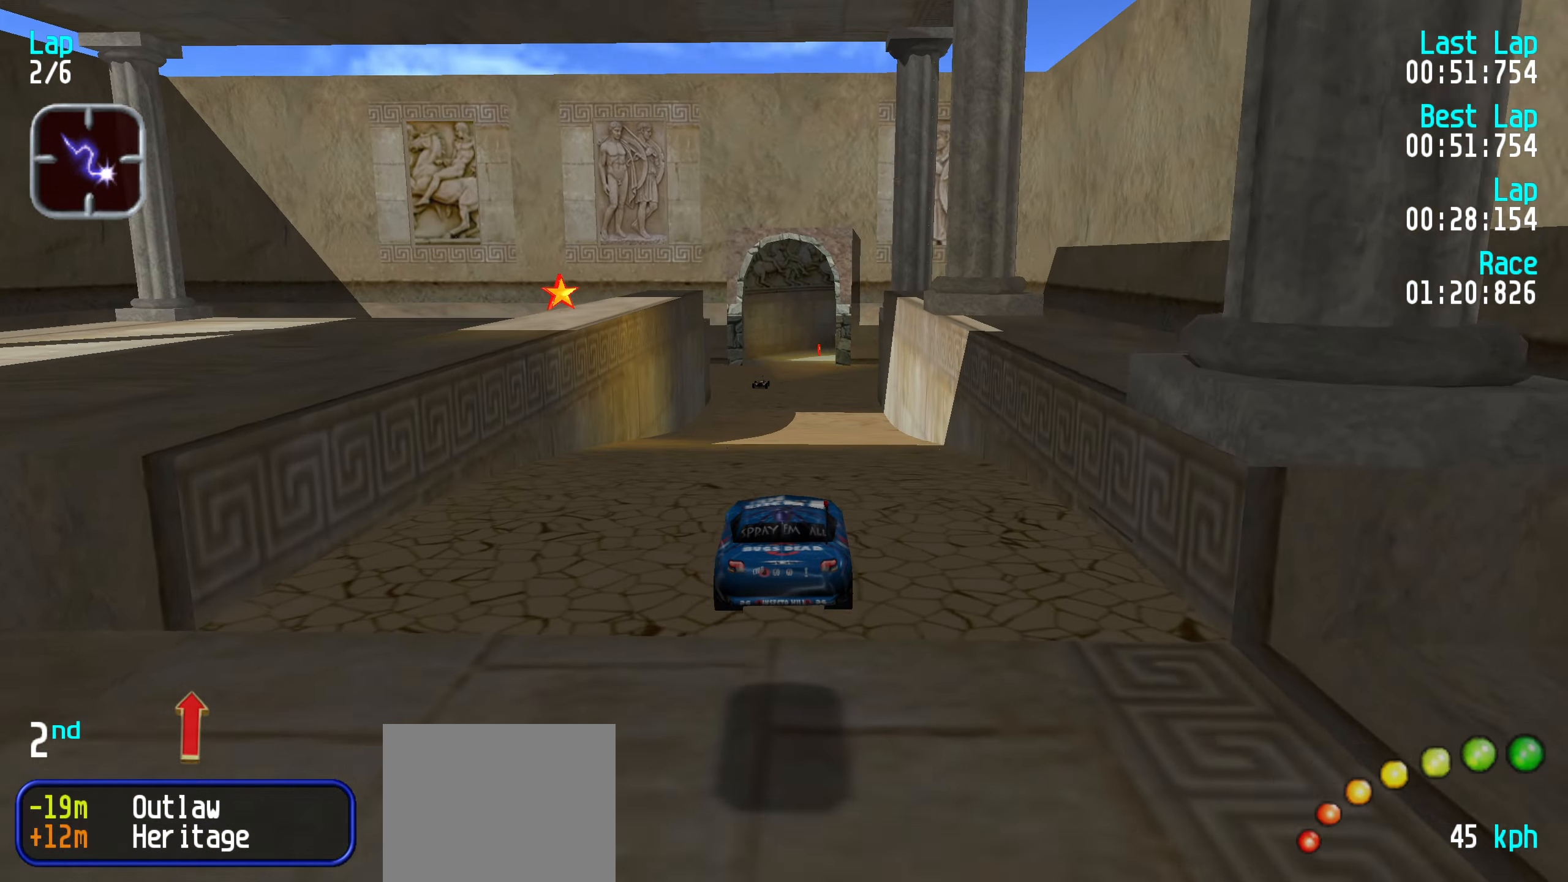
{"keys": ["up"], "events": [[283, "left", "down"], [333, "left", "up"]]}
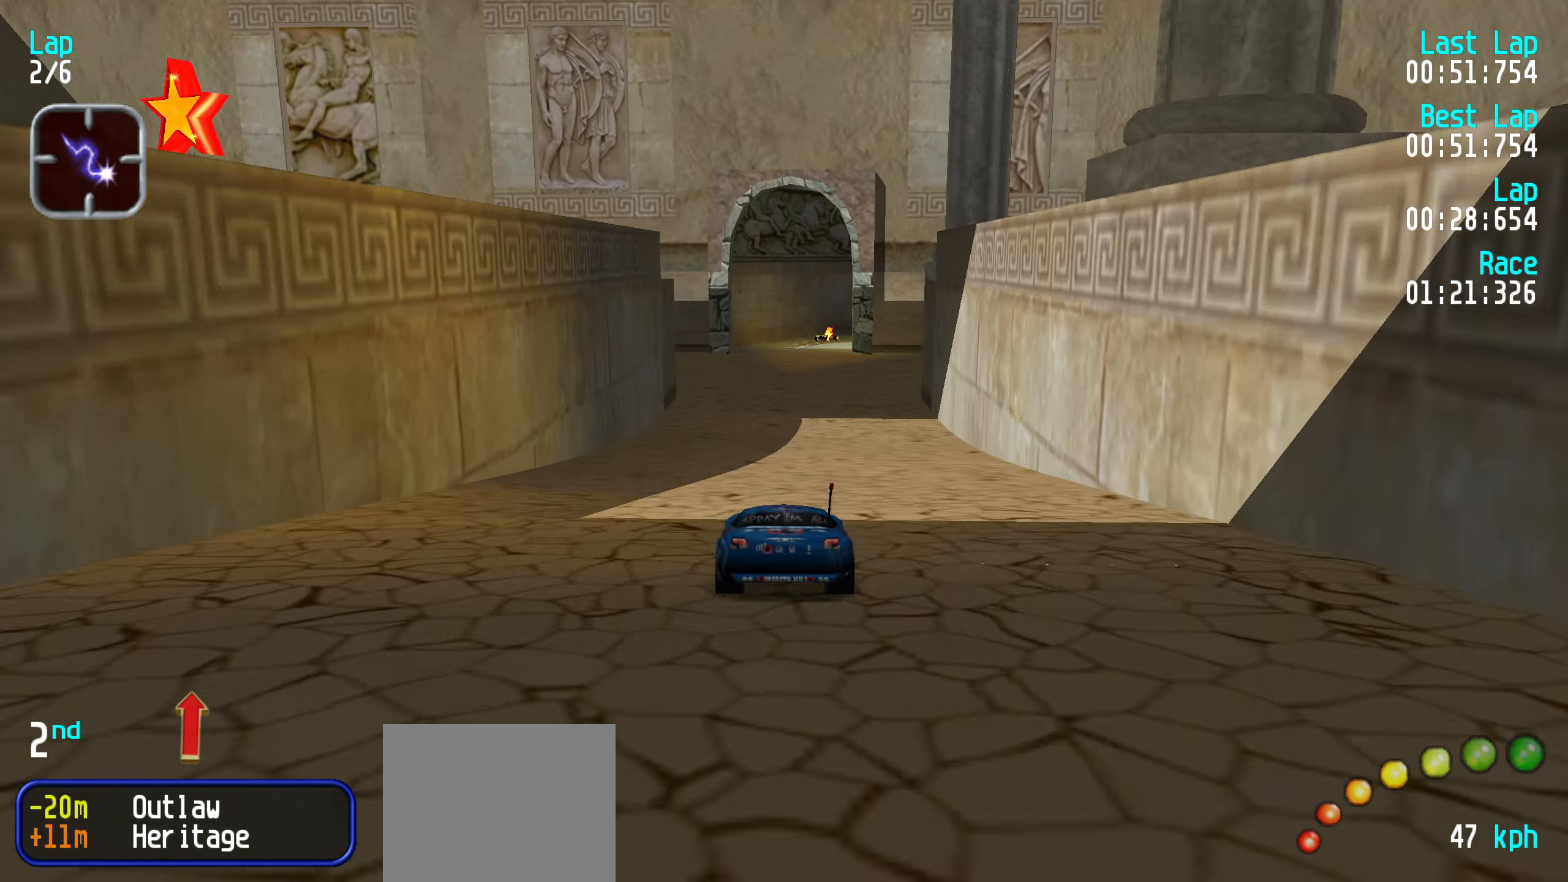
{"keys": ["up"], "events": [[200, "left", "down"], [266, "left", "up"]]}
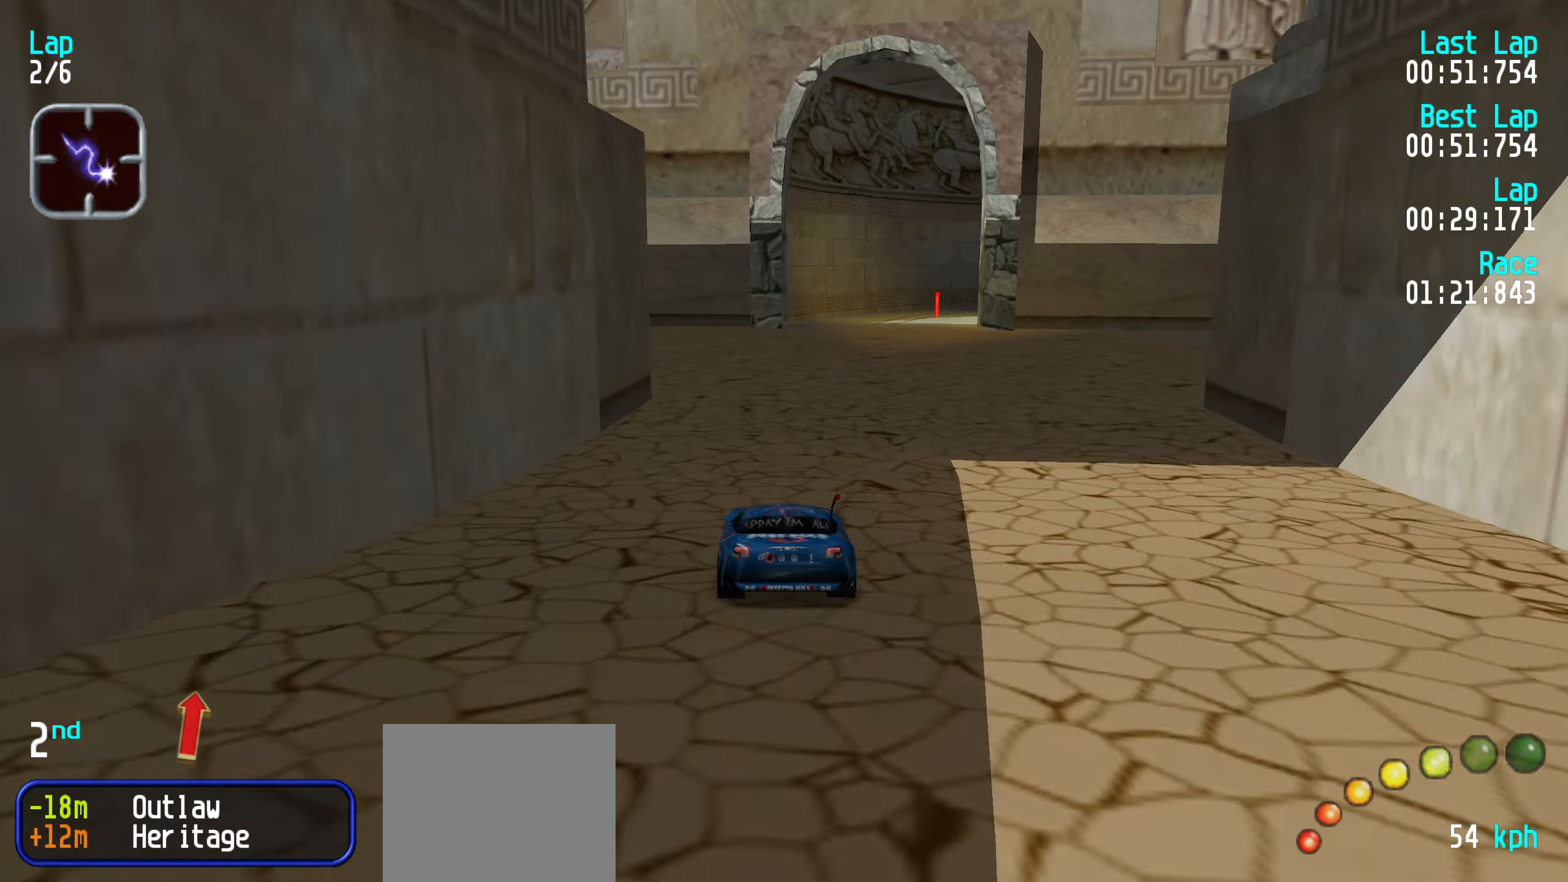
{"keys": ["right", "up"], "events": [[117, "right", "down"], [167, "right", "up"], [317, "right", "down"], [350, "right", "up"], [433, "right", "down"]]}
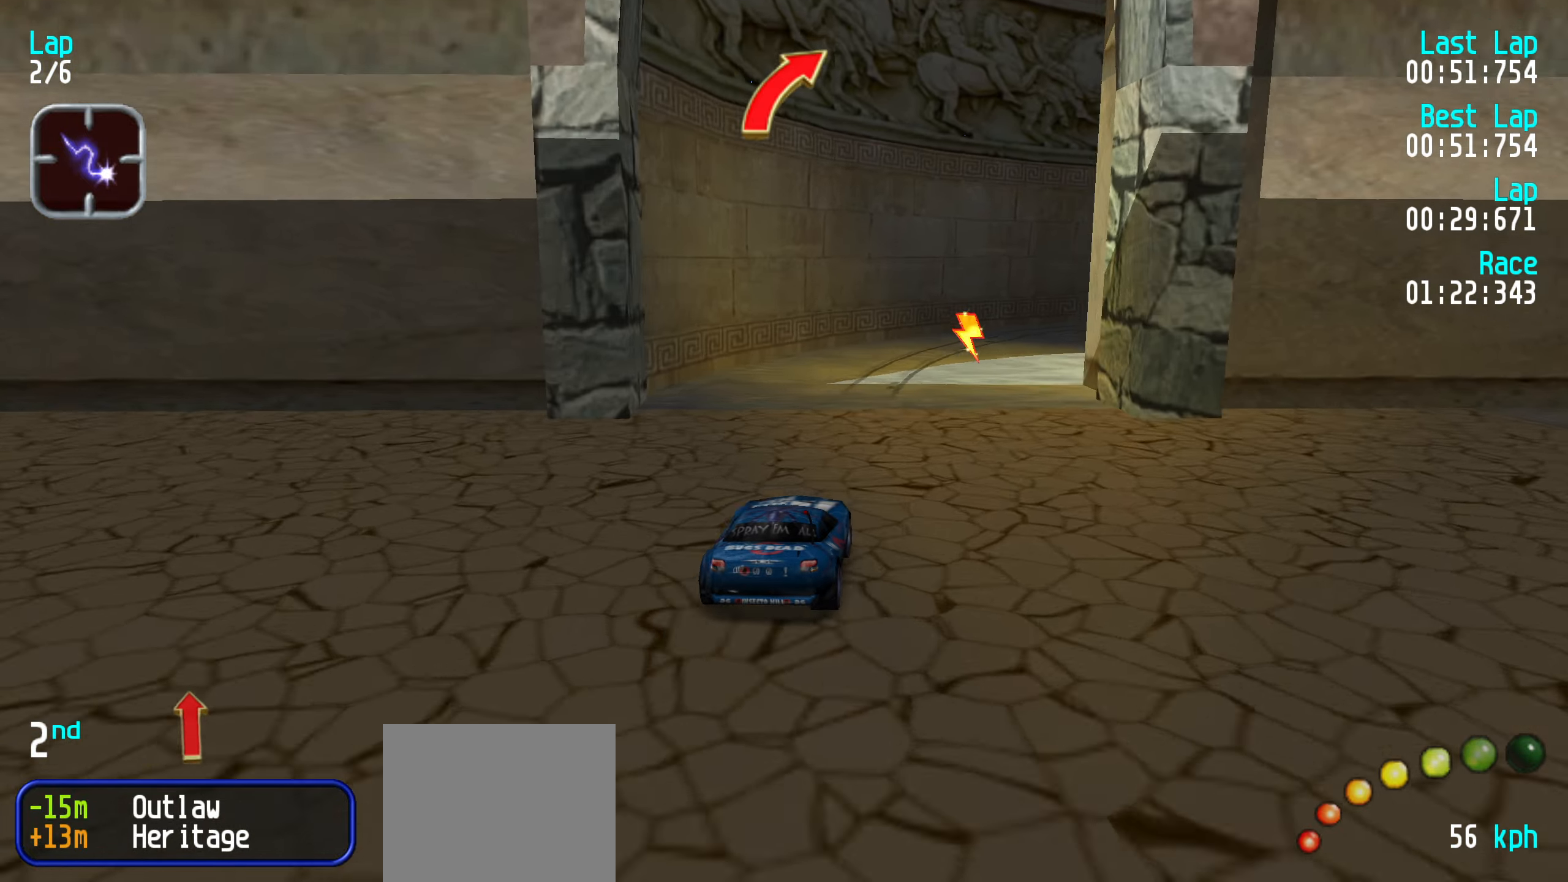
{"keys": ["right", "up"], "events": [[33, "right", "up"], [133, "right", "down"], [233, "right", "up"], [283, "right", "down"], [417, "right", "up"], [467, "right", "down"]]}
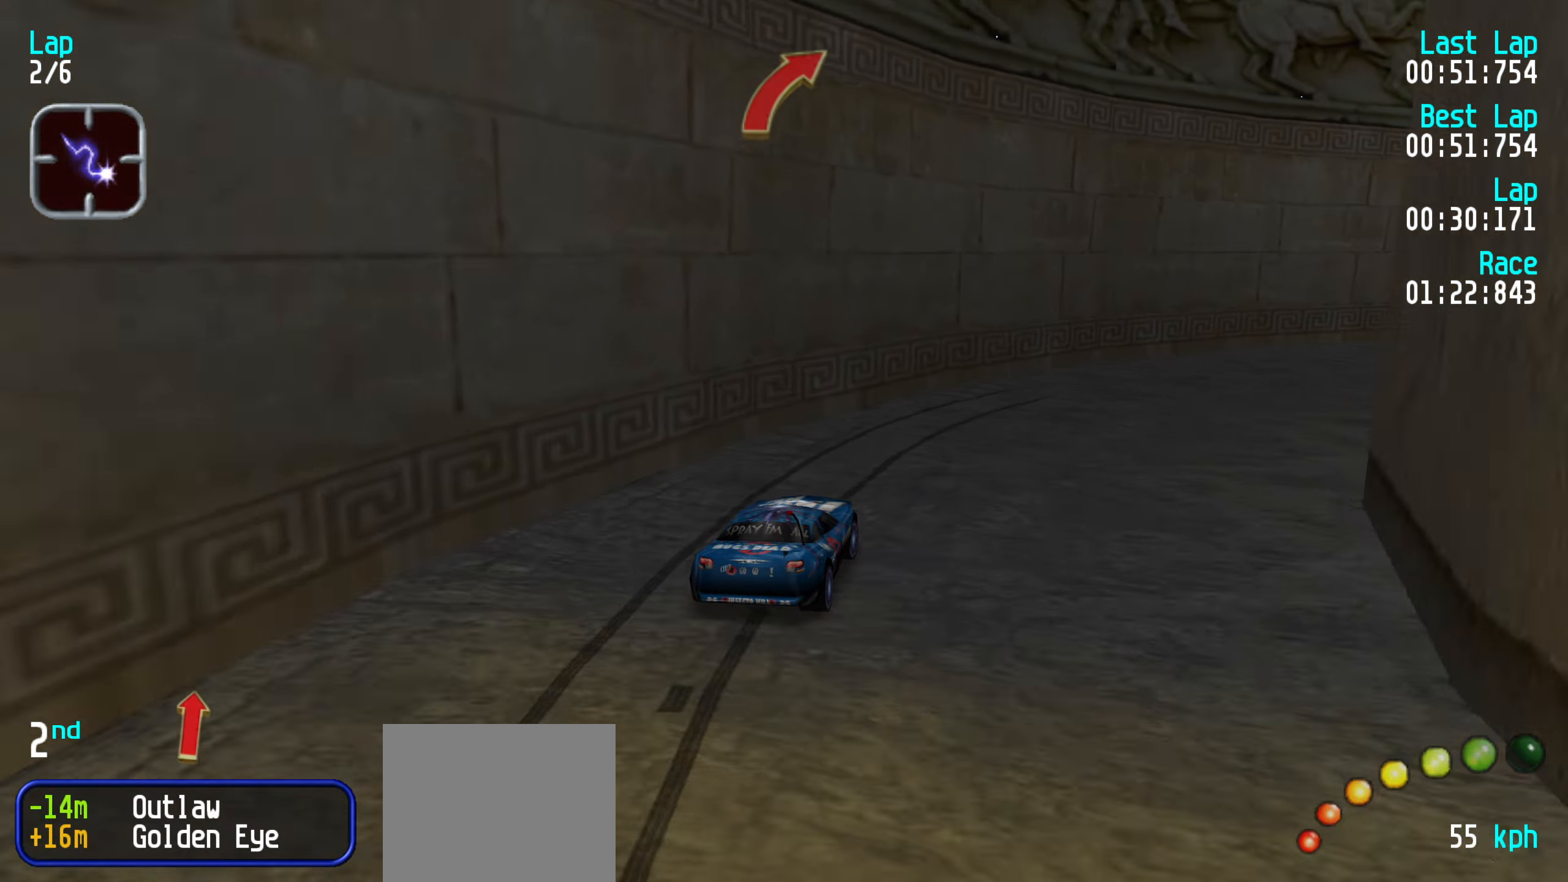
{"keys": ["up"], "events": [[50, "right", "up"], [150, "right", "down"], [233, "right", "up"], [333, "right", "down"], [383, "right", "up"]]}
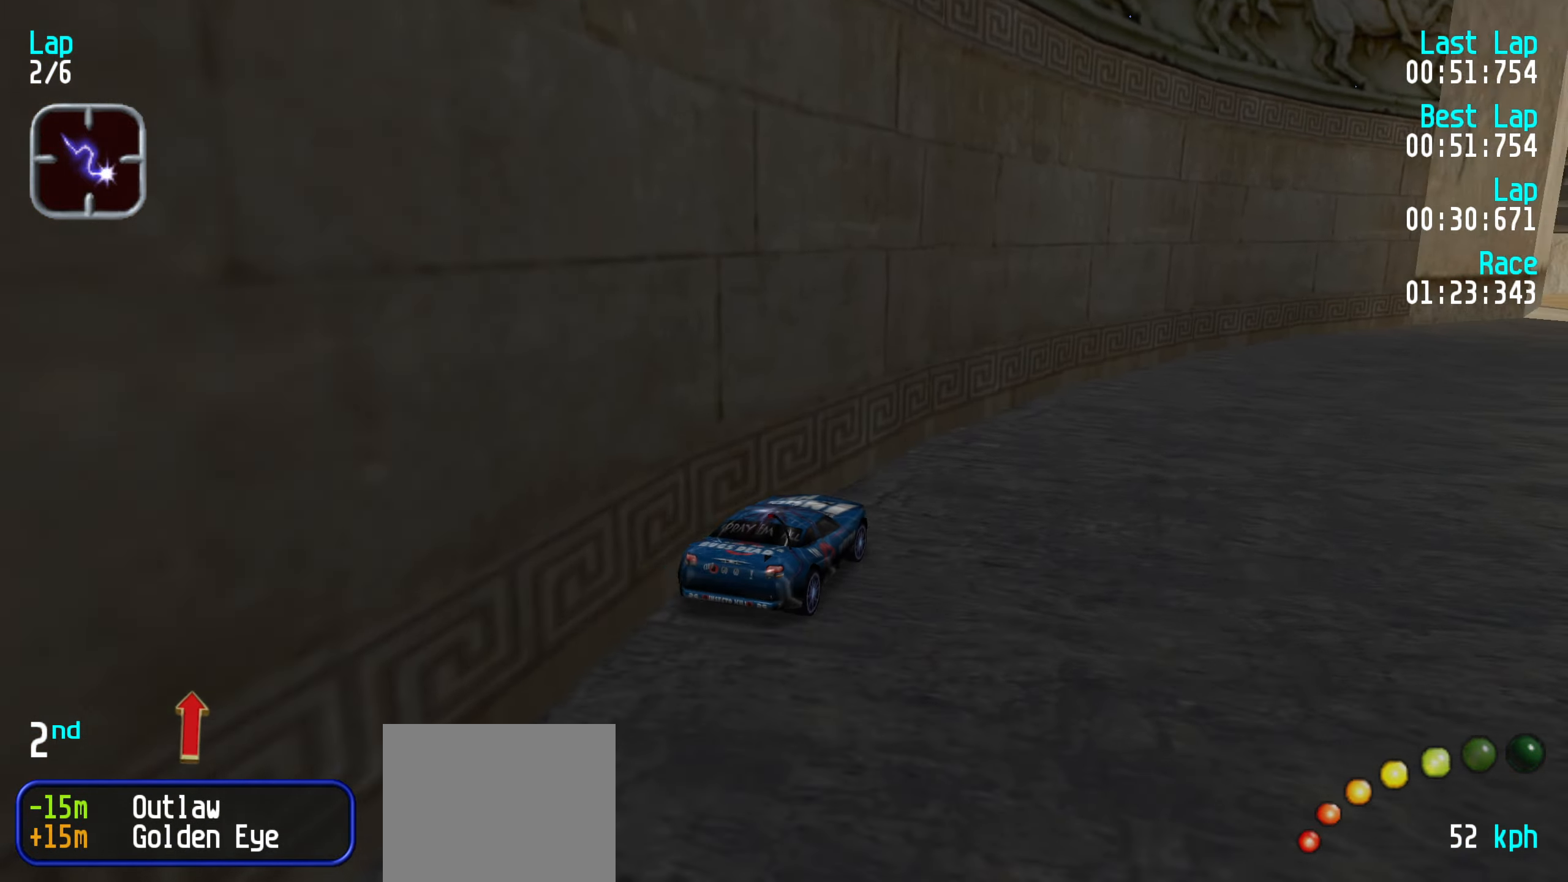
{"keys": ["up"], "events": [[17, "right", "down"], [67, "right", "up"], [200, "right", "down"], [250, "right", "up"], [350, "right", "down"], [433, "right", "up"]]}
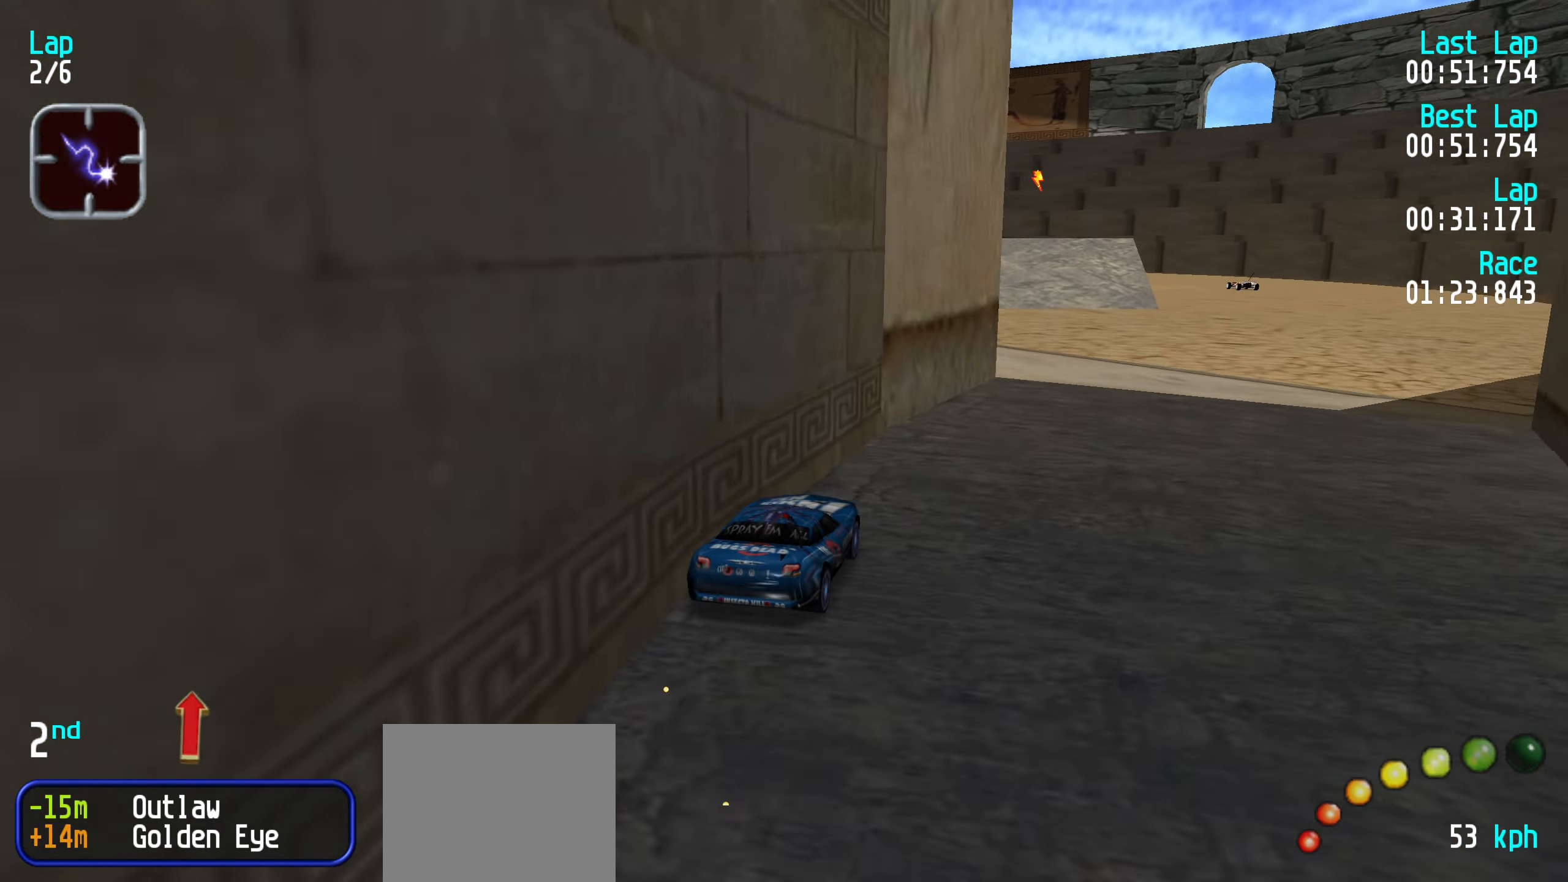
{"keys": ["left", "up"], "events": [[33, "right", "down"], [133, "right", "up"], [233, "right", "down"], [283, "right", "up"], [500, "left", "down"]]}
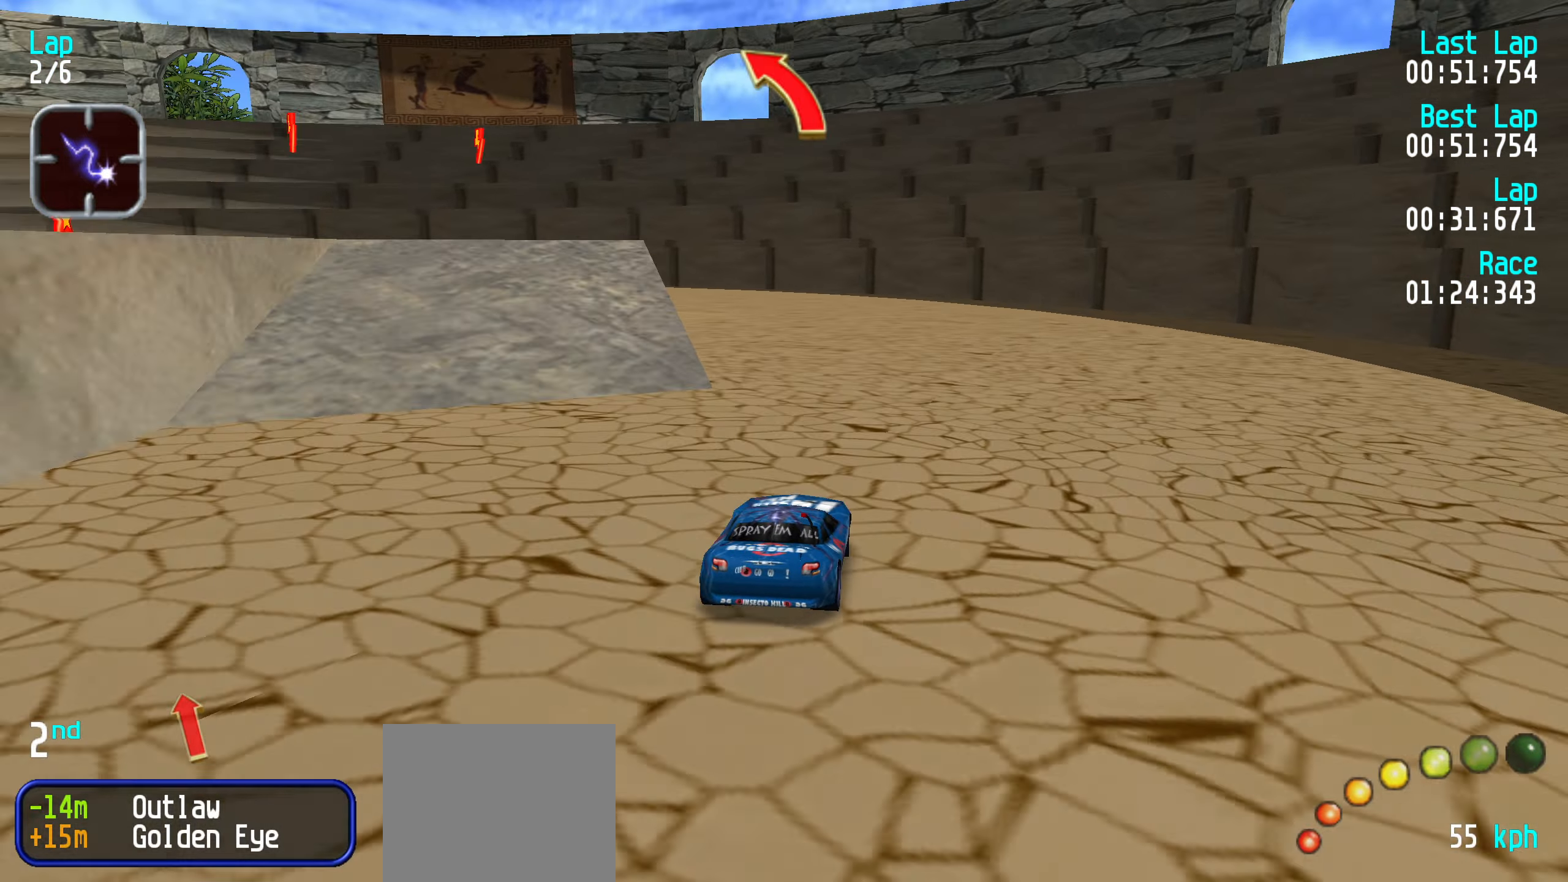
{"keys": ["up"], "events": [[50, "left", "up"], [150, "left", "down"], [250, "left", "up"], [300, "left", "down"], [467, "left", "up"]]}
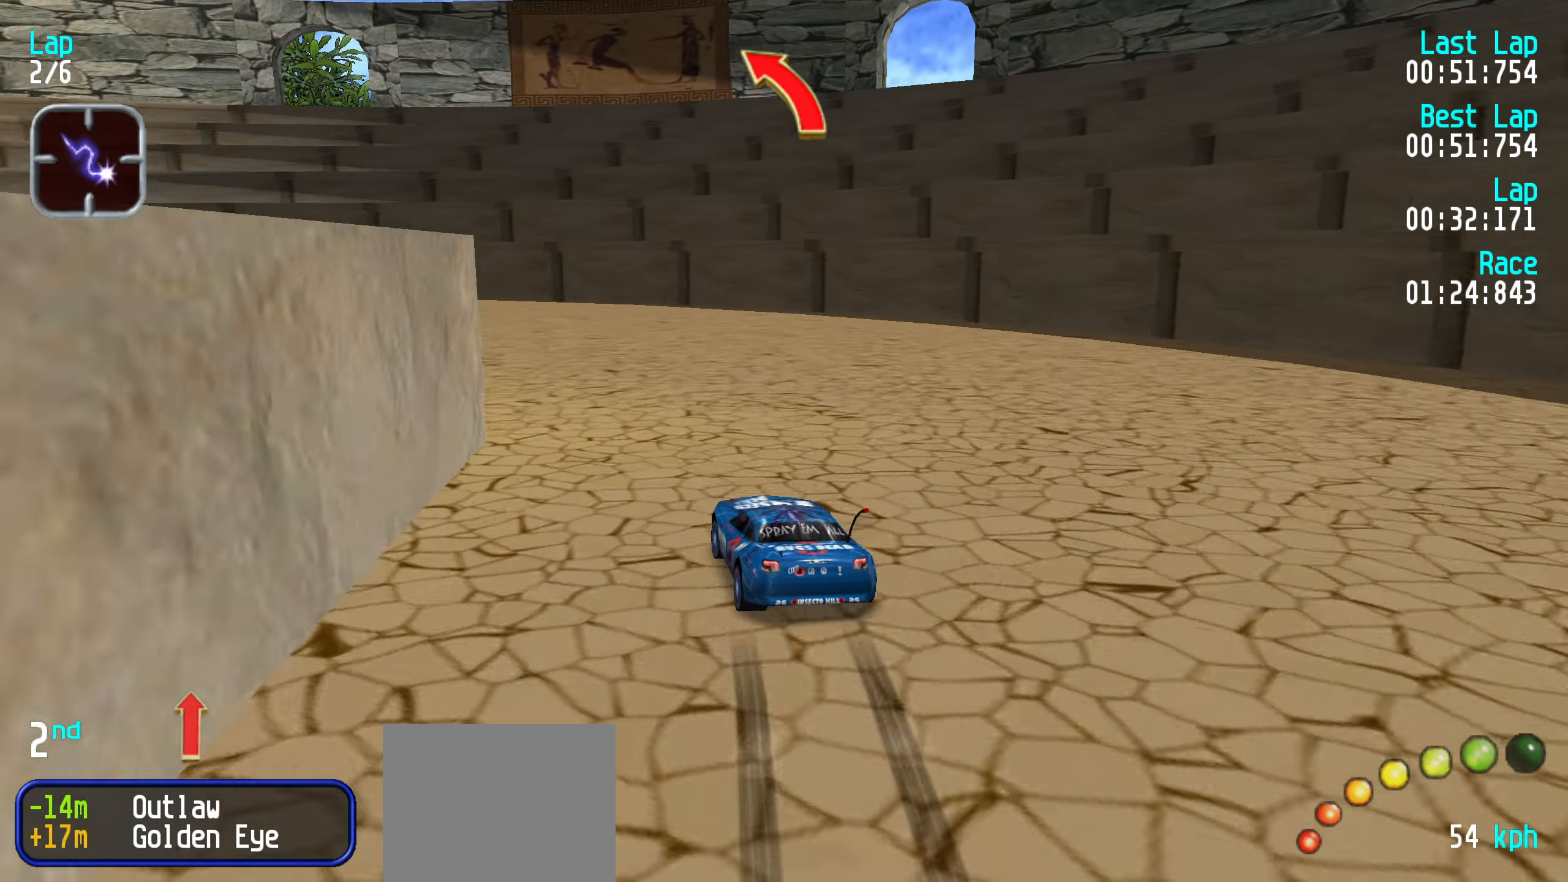
{"keys": ["left", "up"], "events": [[33, "left", "down"], [183, "left", "up"], [217, "left", "down"], [367, "left", "up"], [417, "left", "down"]]}
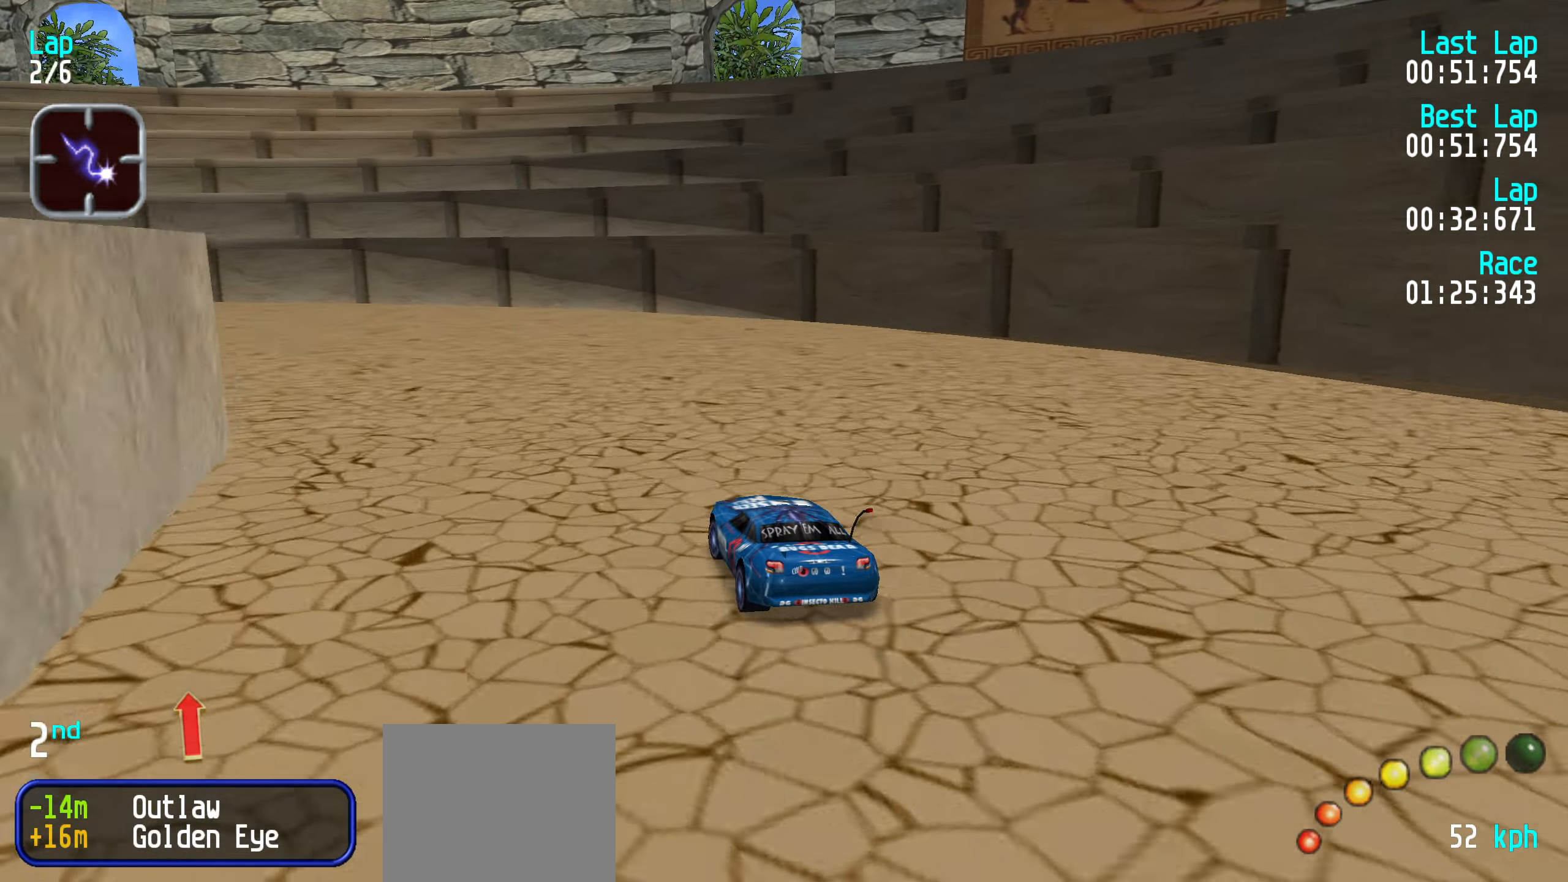
{"keys": ["left", "up"], "events": [[67, "left", "up"], [100, "left", "down"], [250, "left", "up"], [283, "left", "down"], [433, "left", "up"], [483, "left", "down"]]}
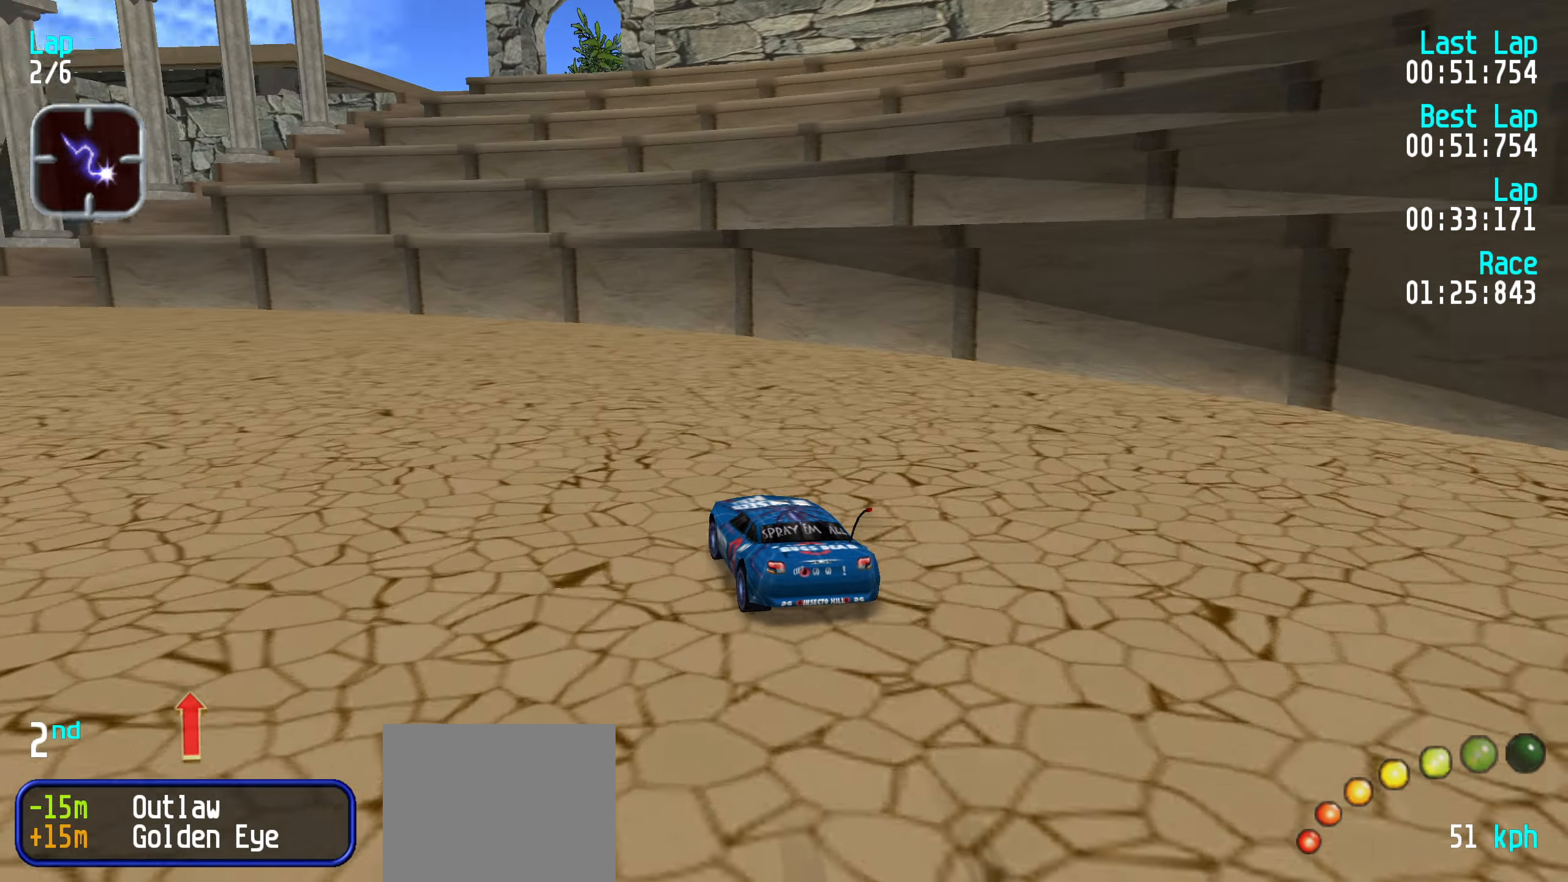
{"keys": ["up"], "events": [[117, "left", "up"], [167, "left", "down"], [317, "left", "up"], [350, "left", "down"], [483, "left", "up"]]}
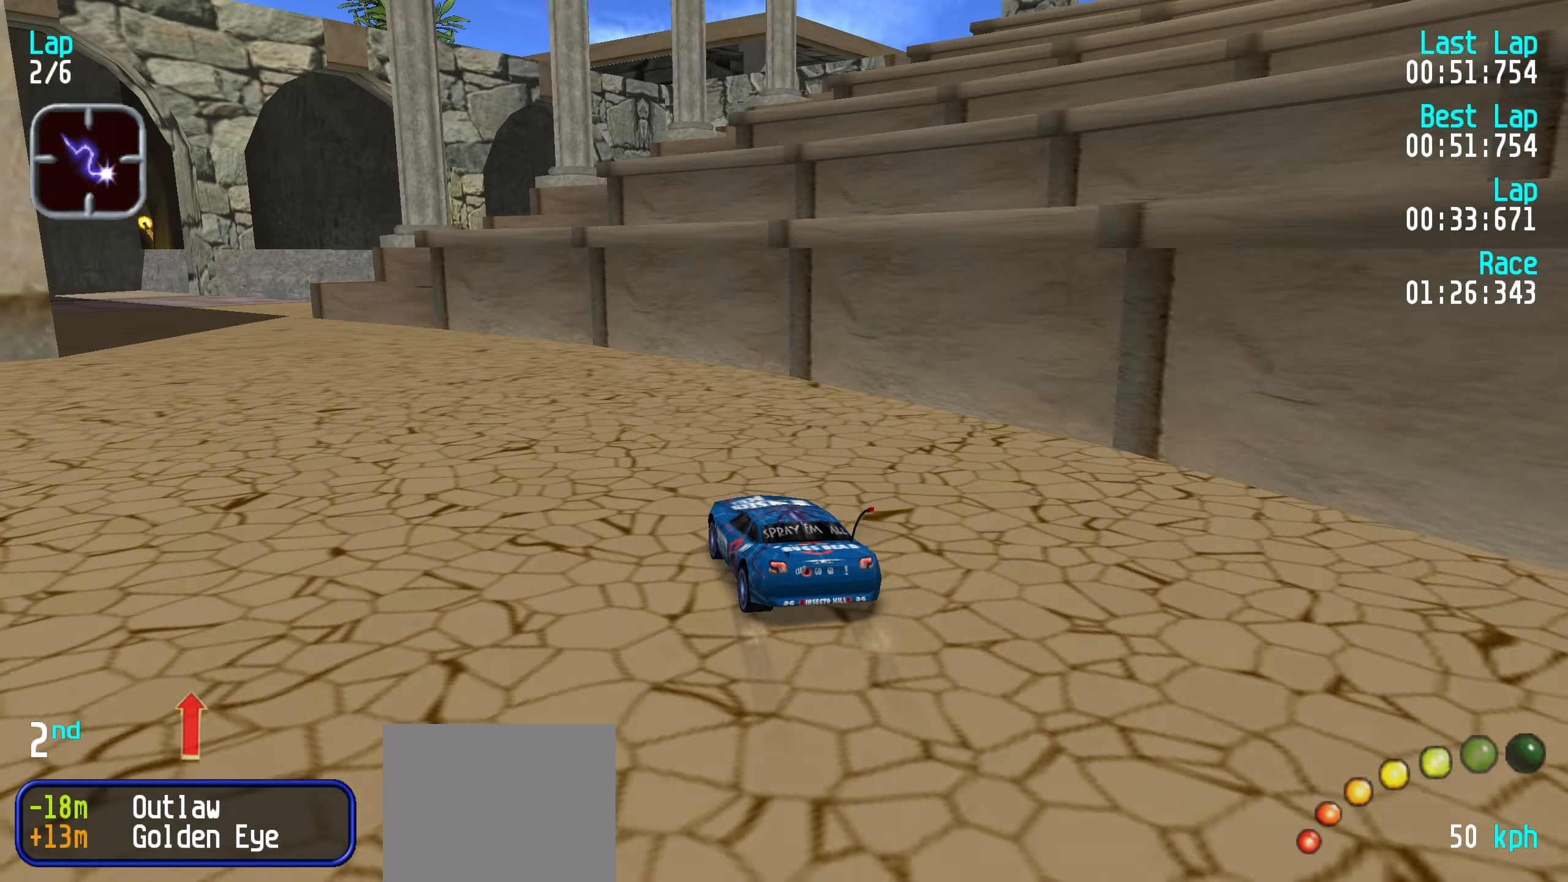
{"keys": ["left", "up"], "events": [[83, "left", "down"], [183, "left", "up"], [233, "left", "down"], [367, "left", "up"], [417, "left", "down"]]}
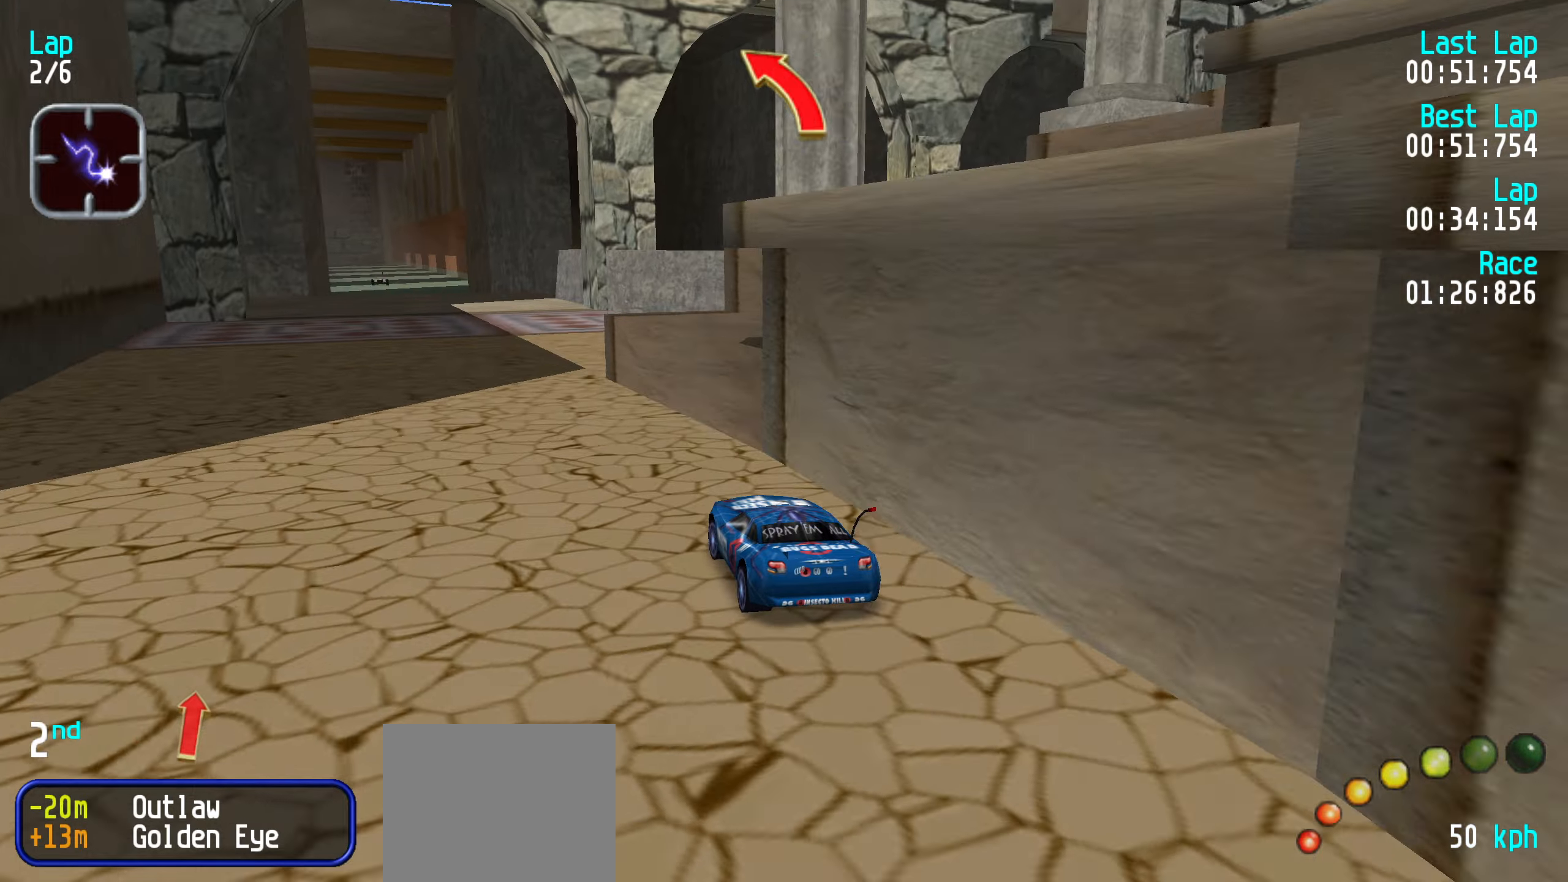
{"keys": ["up"], "events": [[33, "left", "up"]]}
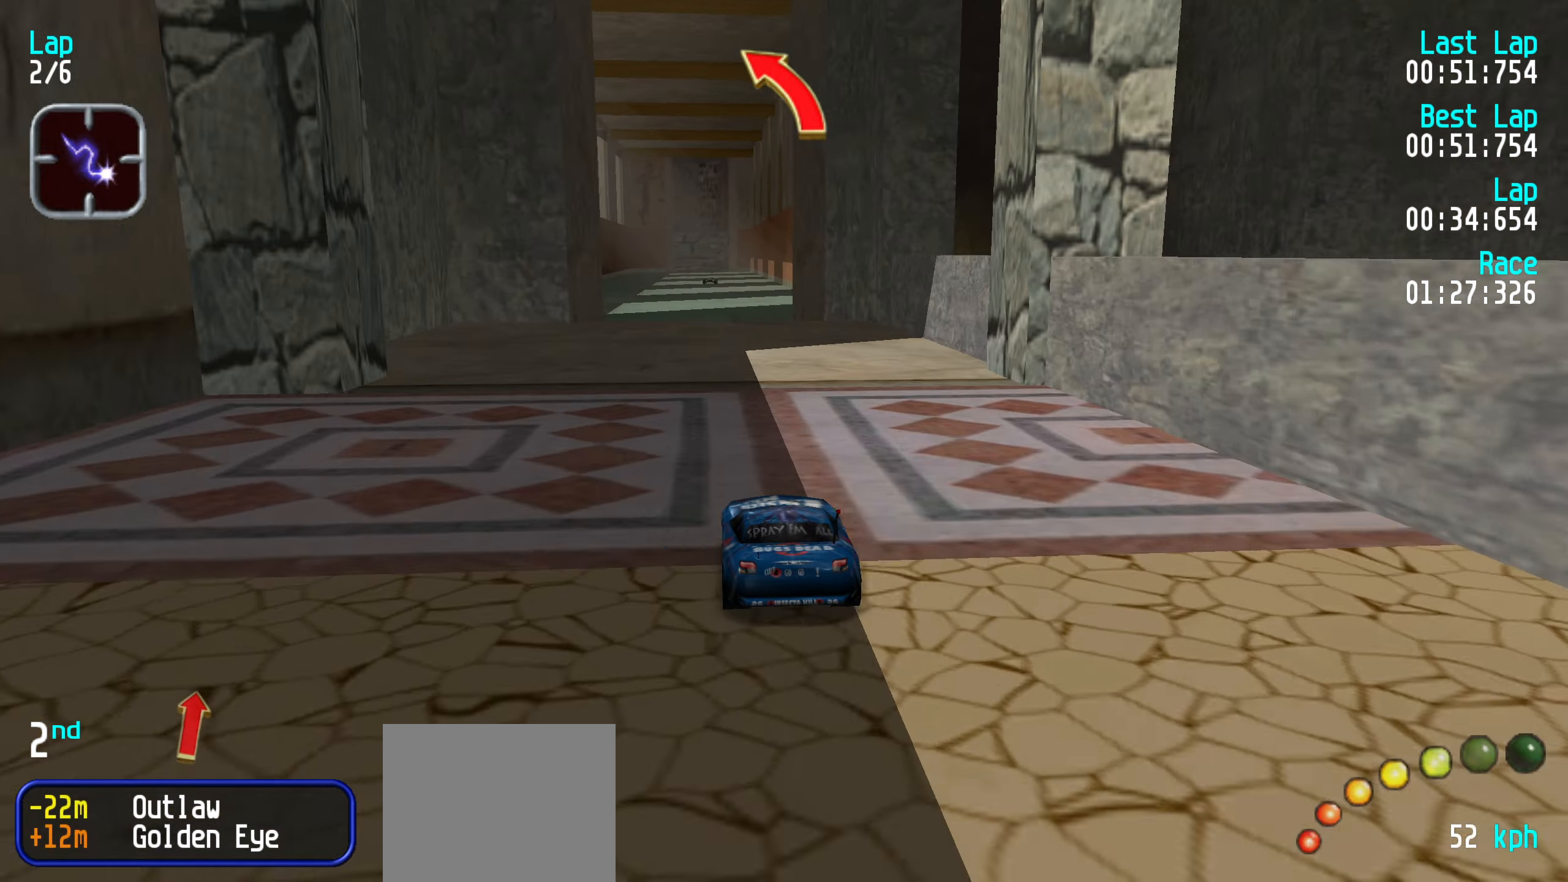
{"keys": ["up"], "events": []}